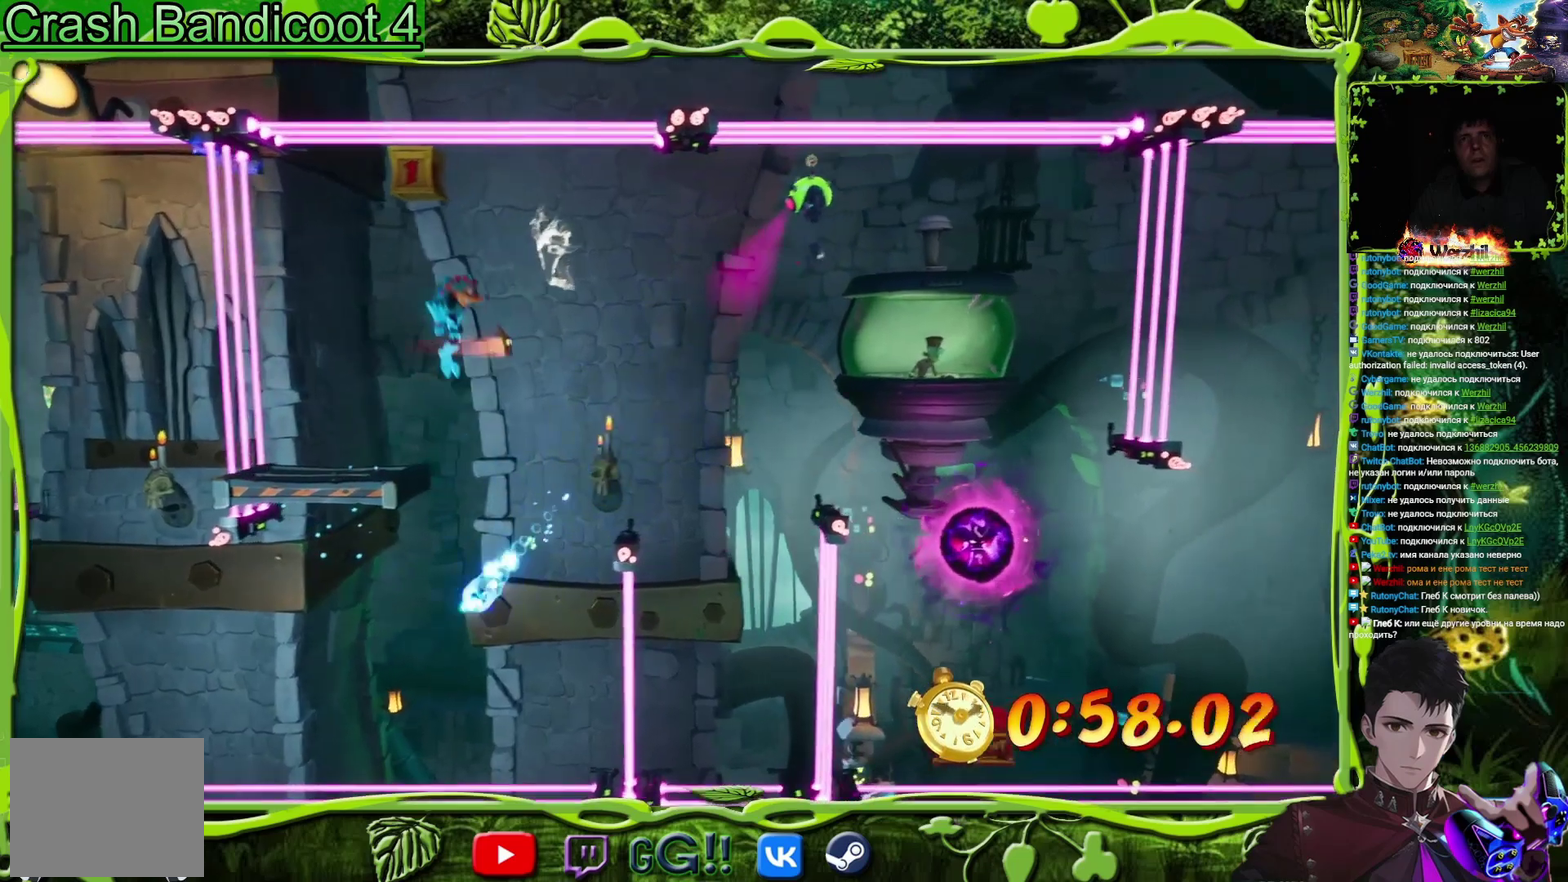
Gameplay with a controller (PlayStation layout); each line is a JSON object with the inputs held at the frame after it. "events" lists button and stick changes between this image and that frame as [ms after this image, input, new state], when the widget could be followed in between. Not read: L3 R3 left_stick right_stick.
{"buttons": ["SQUARE"], "events": [[100, "SQUARE", "down"], [184, "SQUARE", "up"], [234, "DPAD_LEFT", "down"], [367, "DPAD_LEFT", "up"], [400, "SQUARE", "down"], [467, "CROSS", "up"]]}
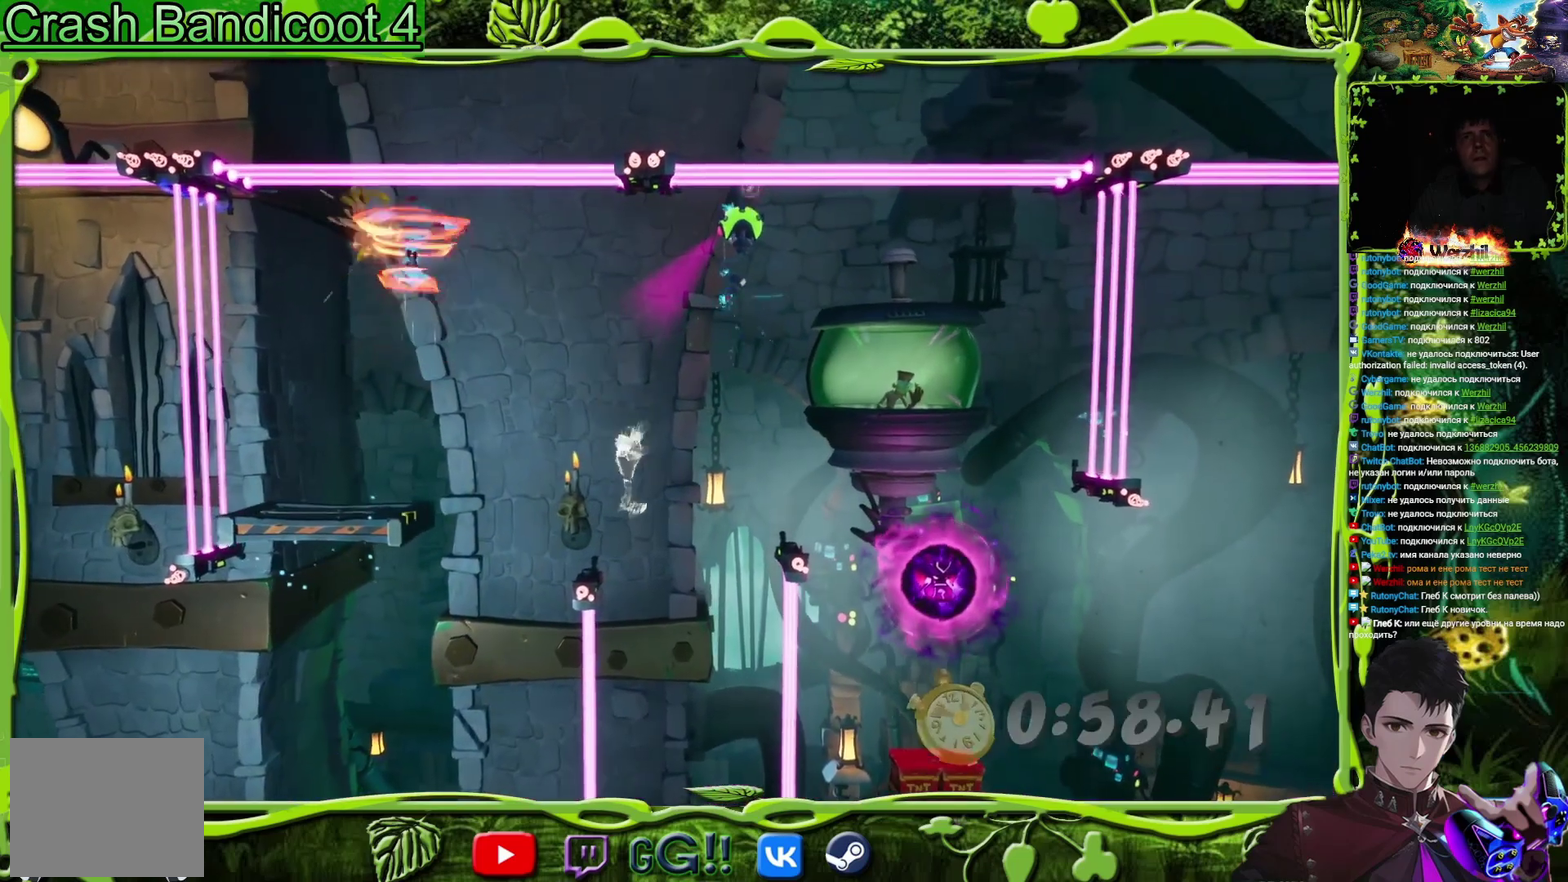
{"buttons": [], "events": [[33, "SQUARE", "up"]]}
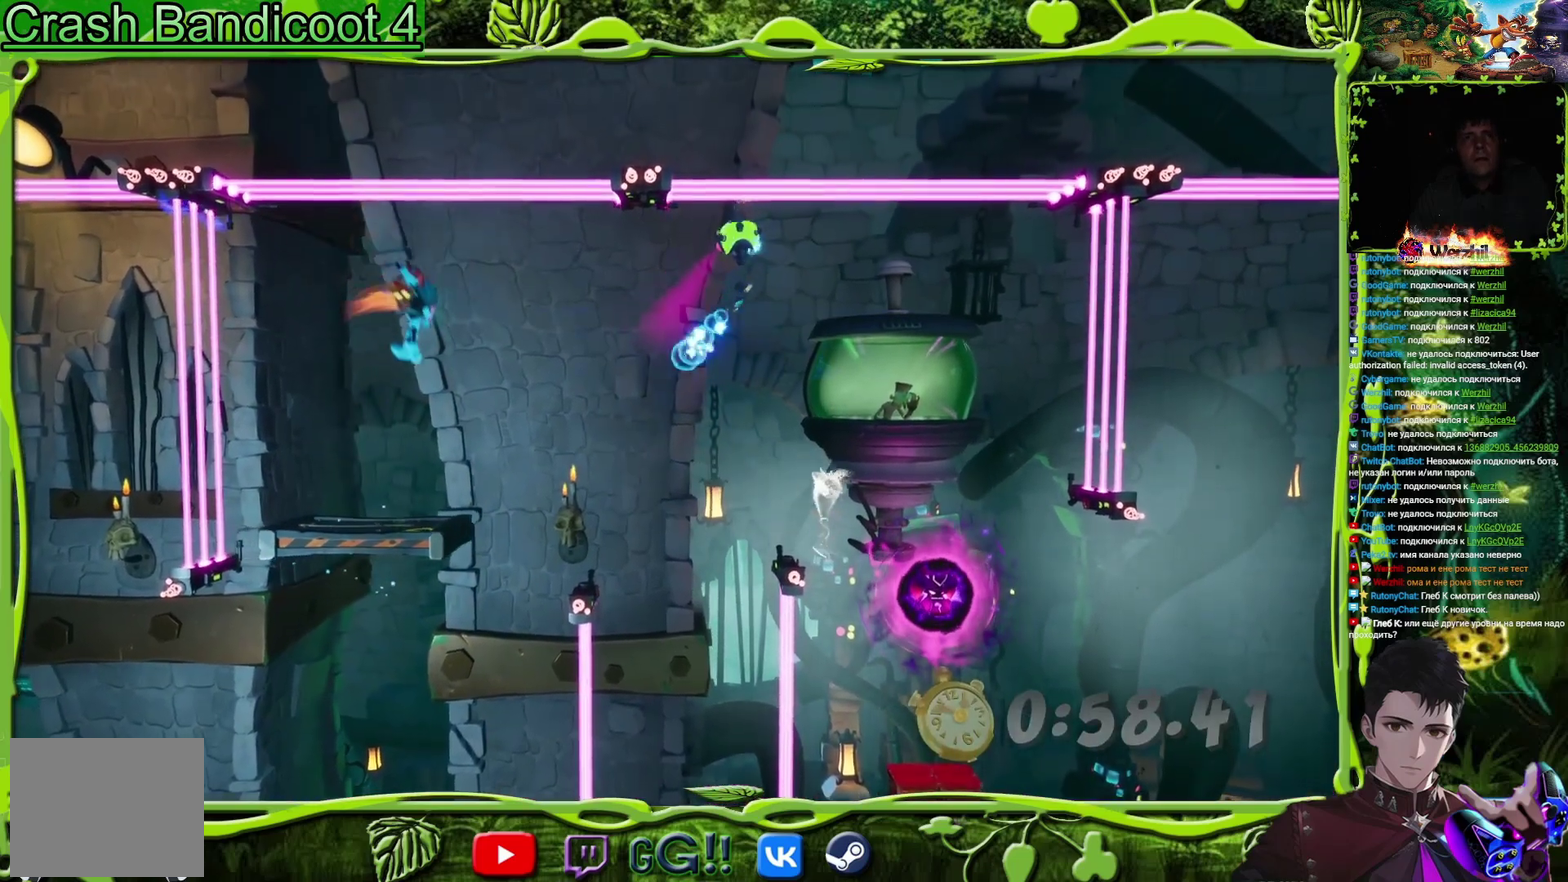
{"buttons": ["CROSS", "DPAD_RIGHT"], "events": [[184, "DPAD_RIGHT", "down"], [467, "CROSS", "down"]]}
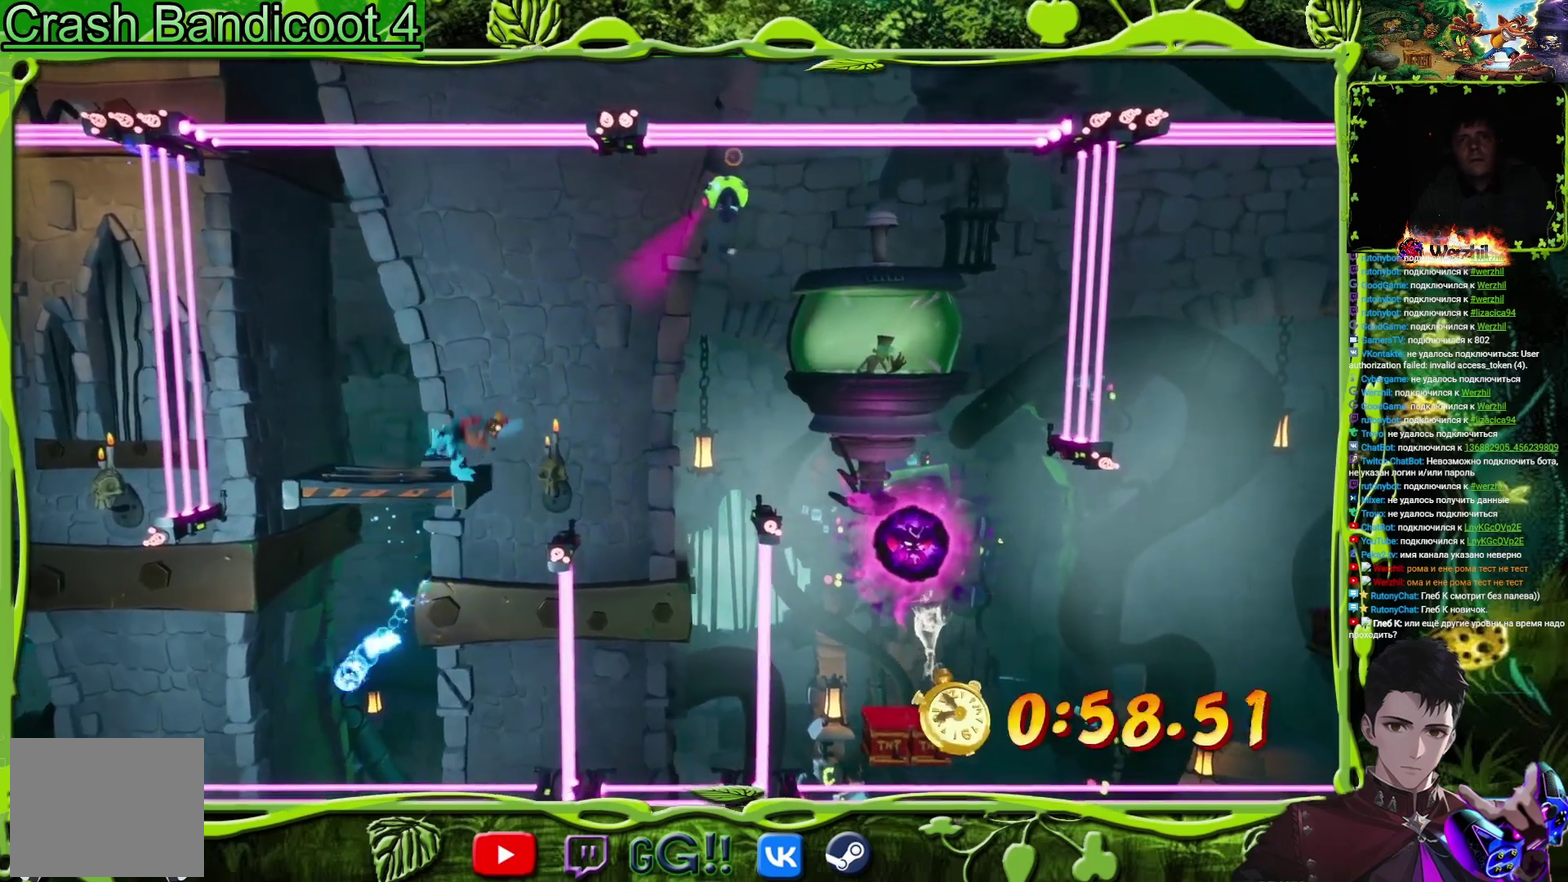
{"buttons": ["DPAD_RIGHT"], "events": [[100, "CROSS", "up"]]}
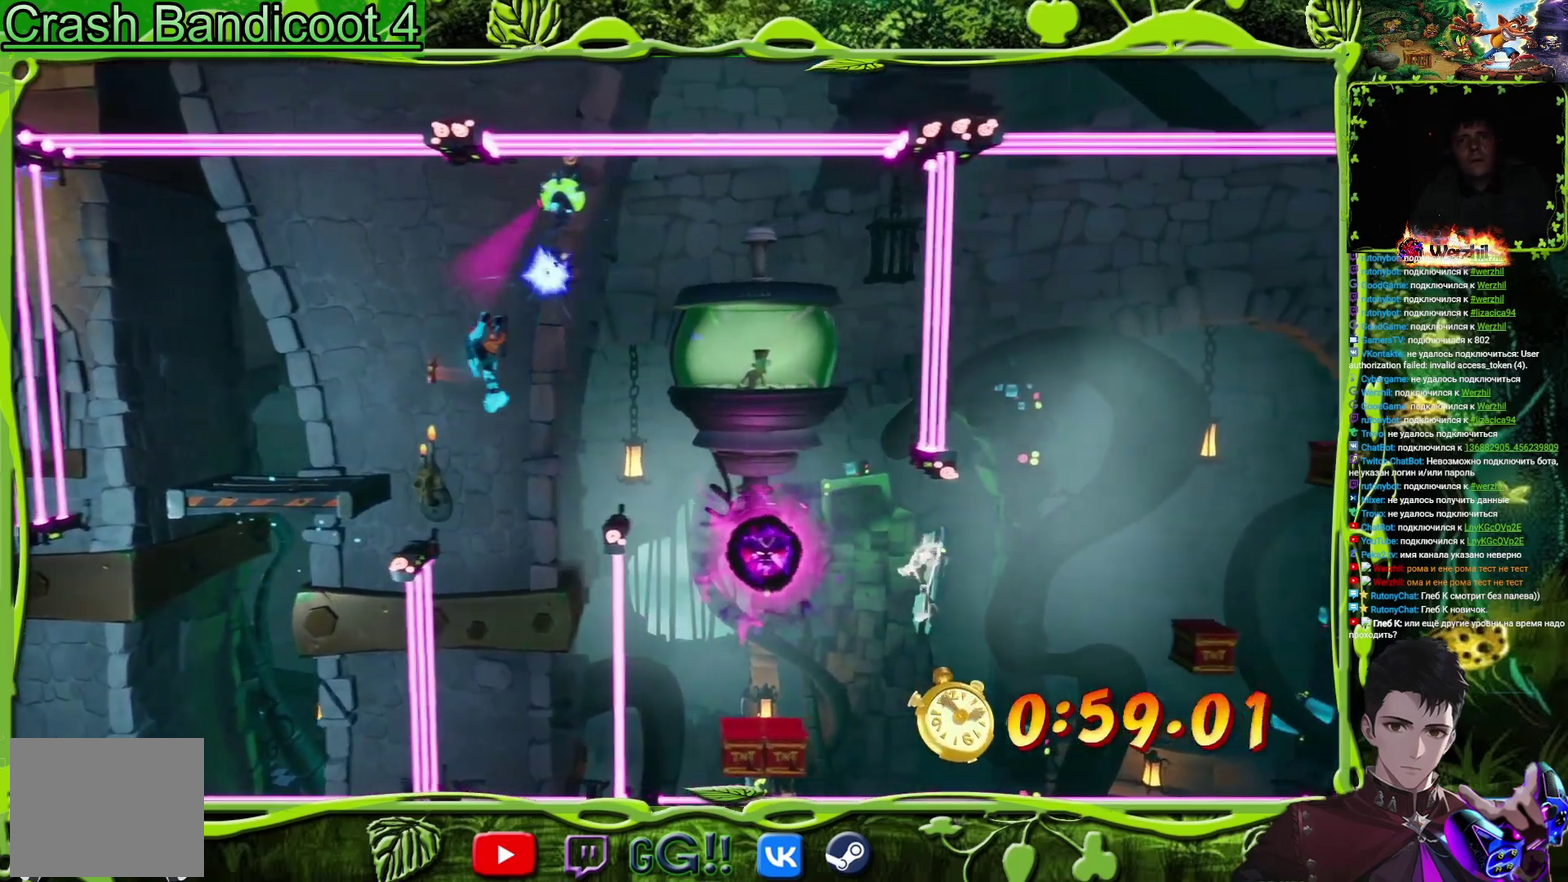
{"buttons": ["DPAD_RIGHT"], "events": [[234, "CROSS", "down"], [350, "CROSS", "up"]]}
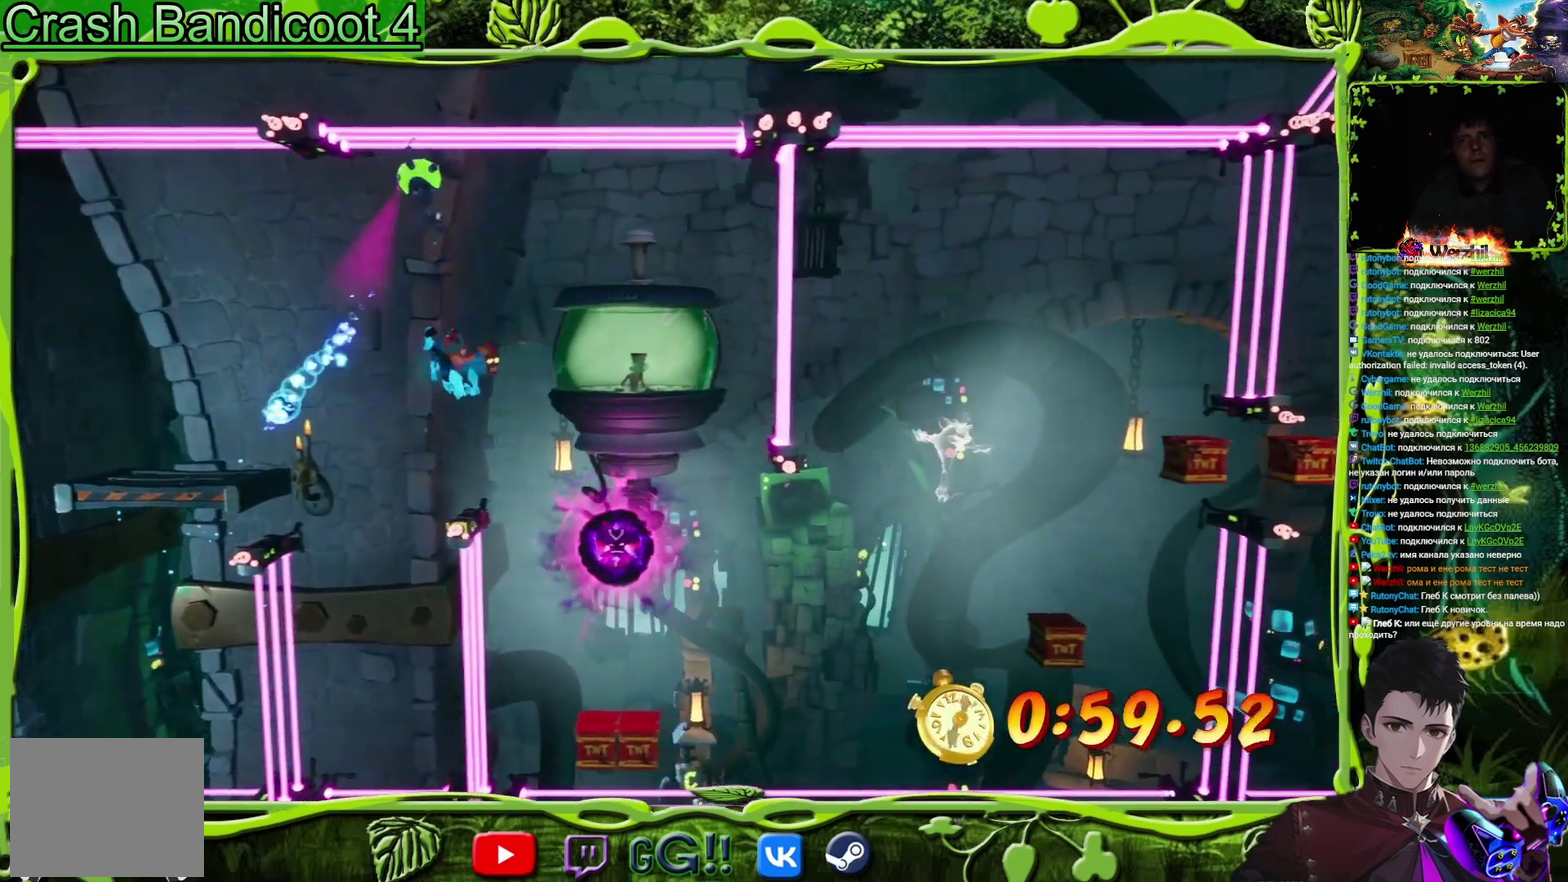
{"buttons": [], "events": [[400, "DPAD_RIGHT", "up"]]}
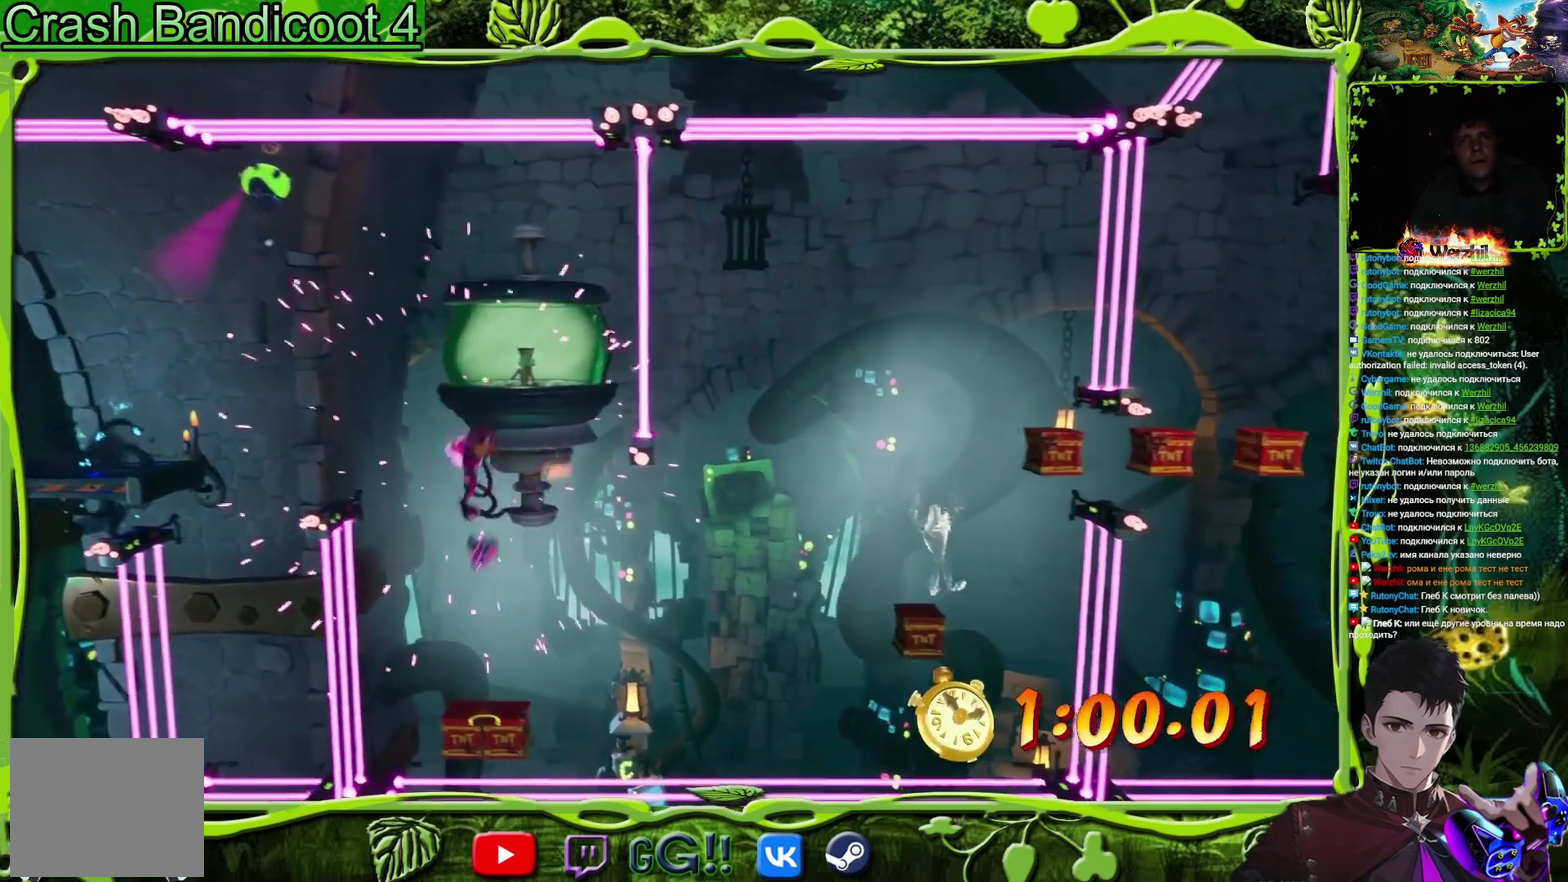
{"buttons": [], "events": [[134, "DPAD_RIGHT", "down"], [250, "DPAD_RIGHT", "up"]]}
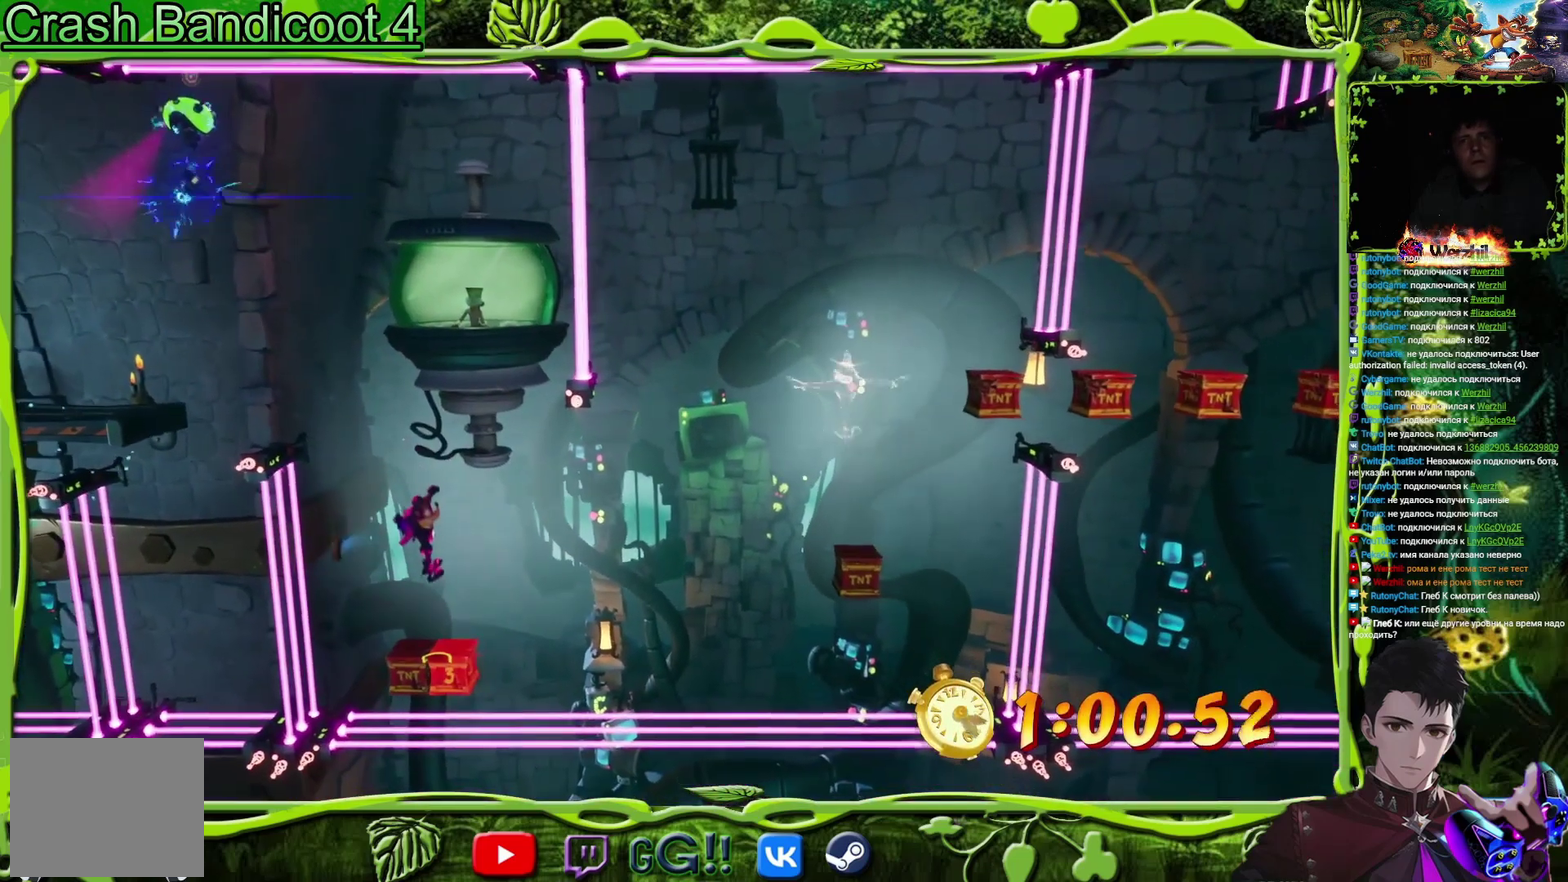
{"buttons": ["DPAD_RIGHT"], "events": [[500, "DPAD_RIGHT", "down"]]}
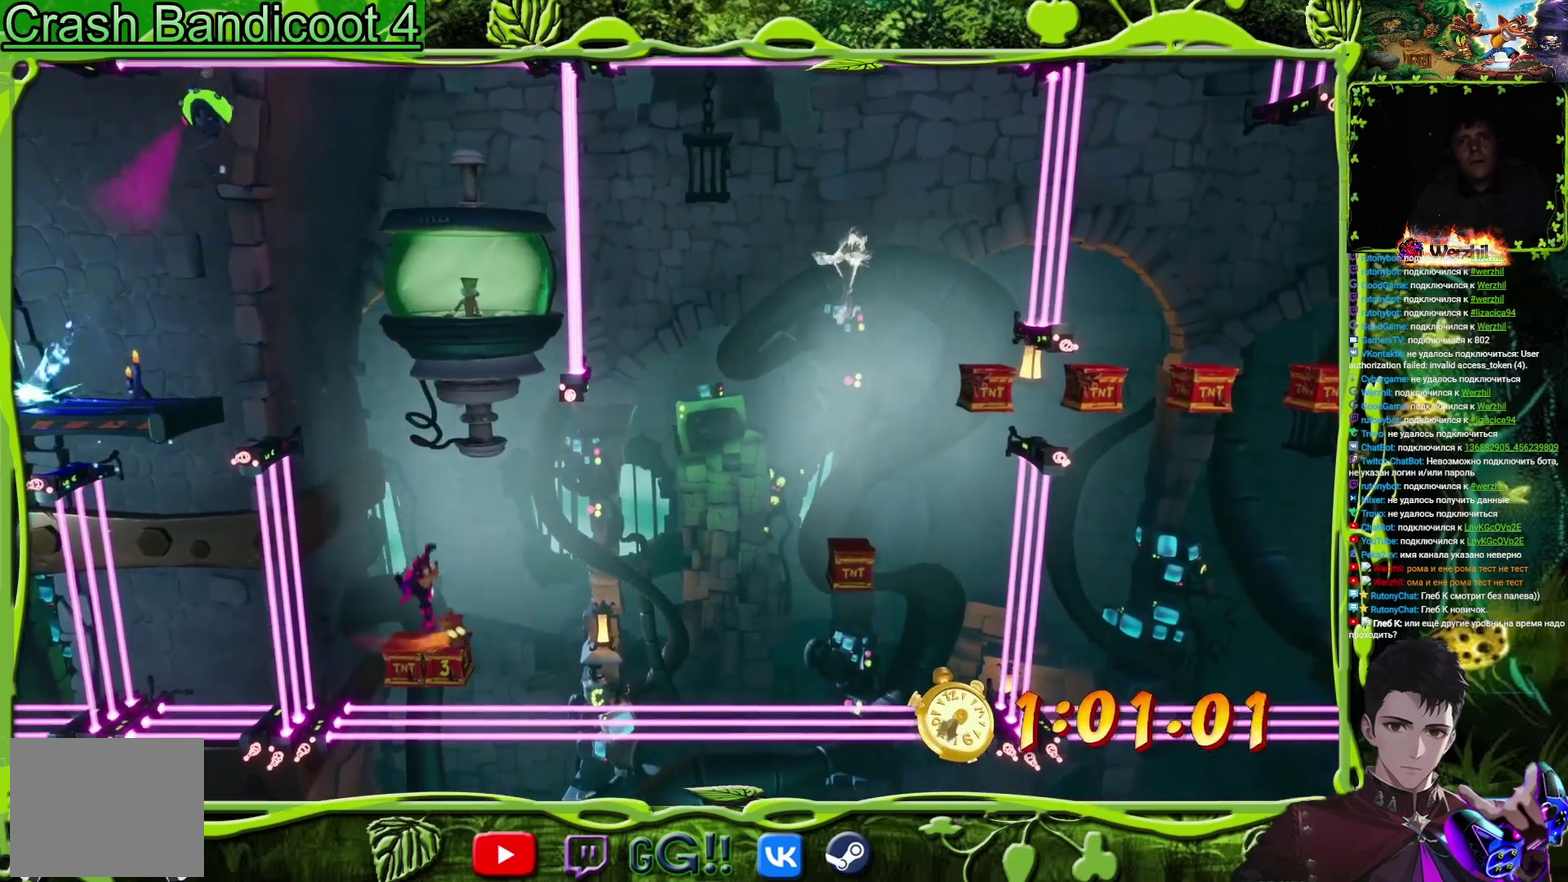
{"buttons": ["DPAD_RIGHT"], "events": [[67, "CIRCLE", "down"], [150, "CIRCLE", "up"], [200, "CROSS", "down"], [384, "CROSS", "up"]]}
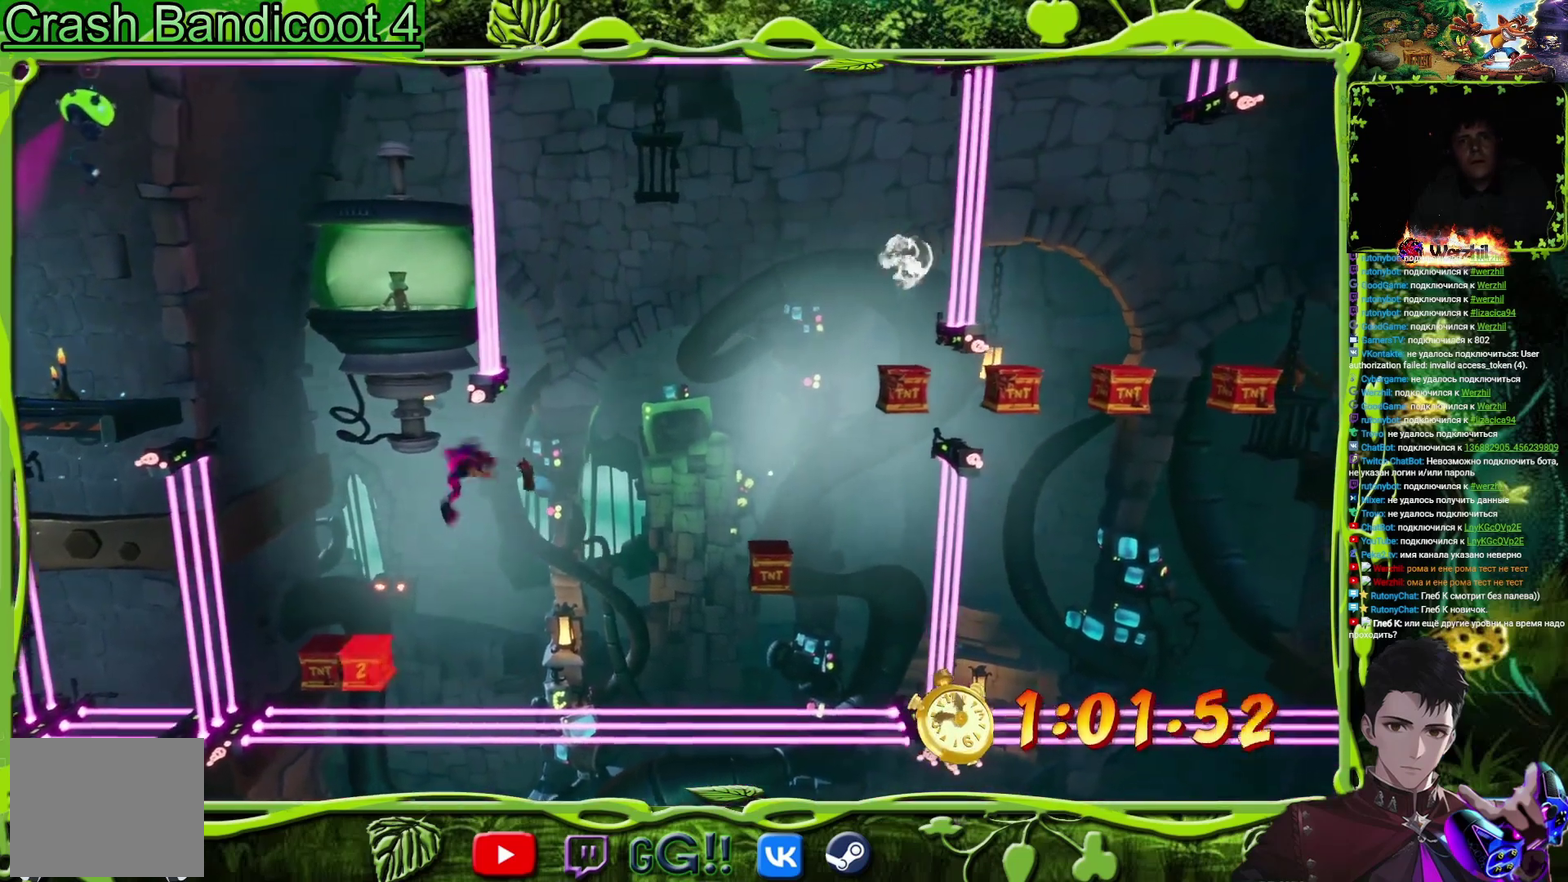
{"buttons": ["CROSS", "DPAD_RIGHT"], "events": [[367, "CROSS", "down"]]}
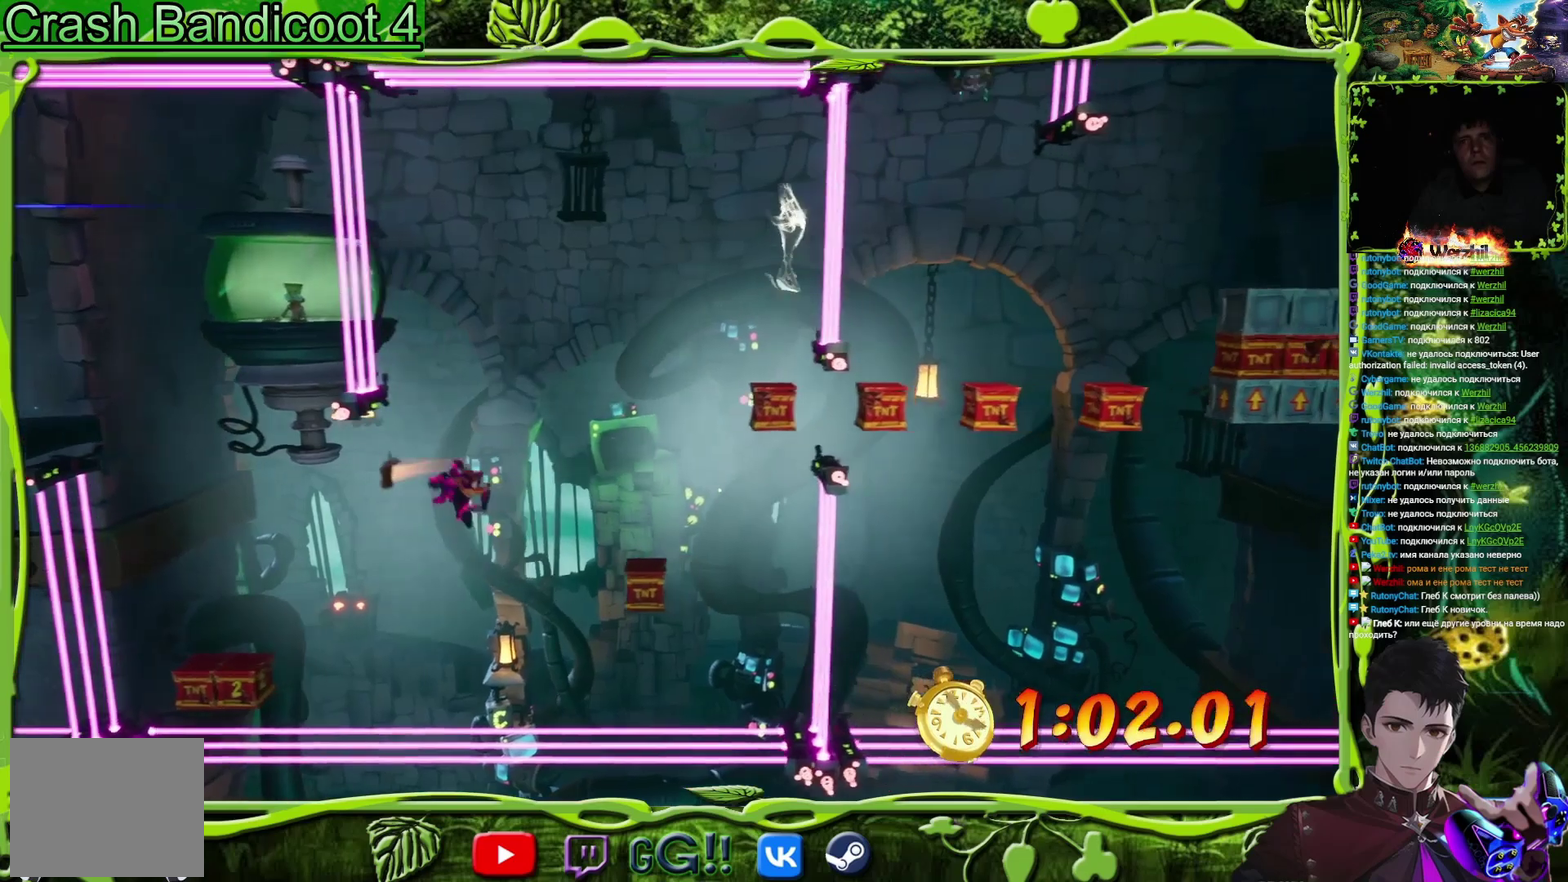
{"buttons": ["CROSS", "DPAD_RIGHT"], "events": []}
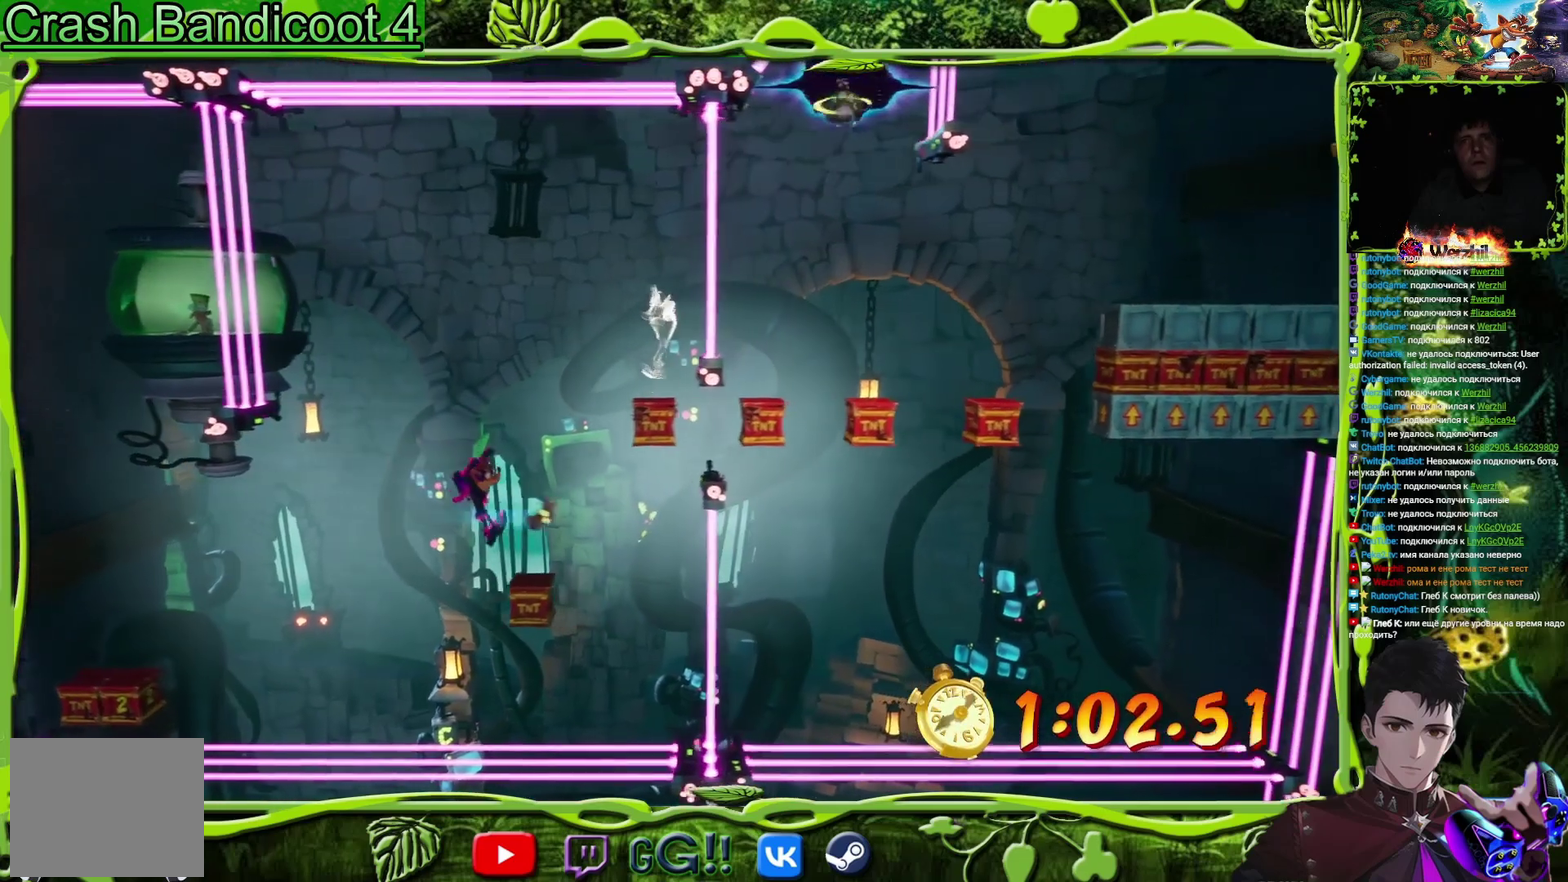
{"buttons": ["CROSS", "DPAD_RIGHT"], "events": [[66, "DPAD_RIGHT", "up"], [400, "CROSS", "up"], [500, "CROSS", "down"], [500, "DPAD_RIGHT", "down"]]}
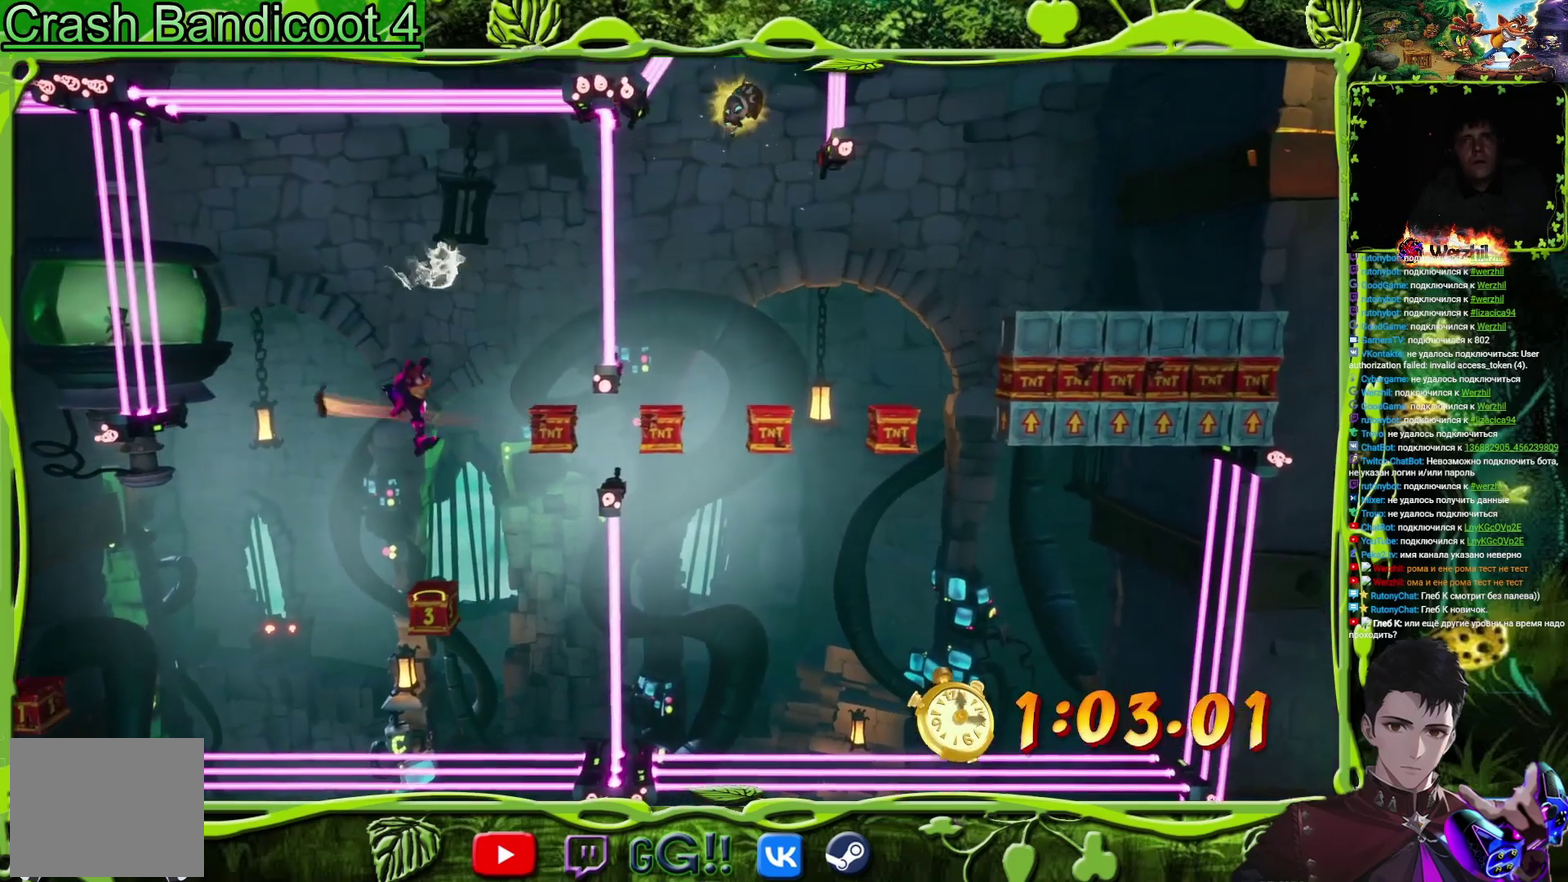
{"buttons": [], "events": [[434, "CROSS", "up"], [484, "DPAD_RIGHT", "up"]]}
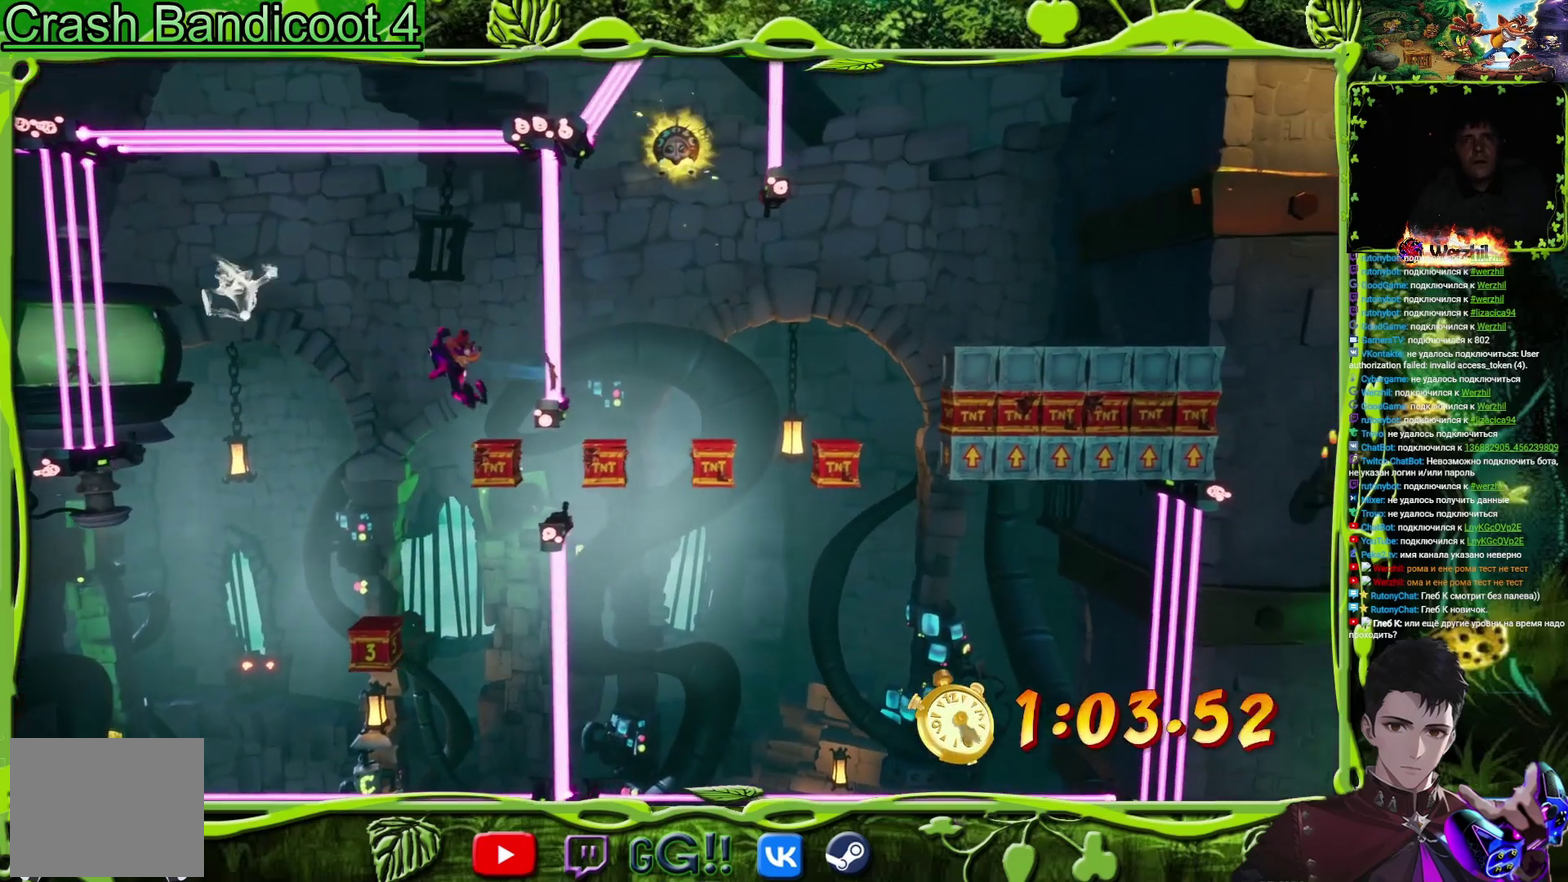
{"buttons": [], "events": [[367, "DPAD_RIGHT", "down"], [450, "DPAD_RIGHT", "up"]]}
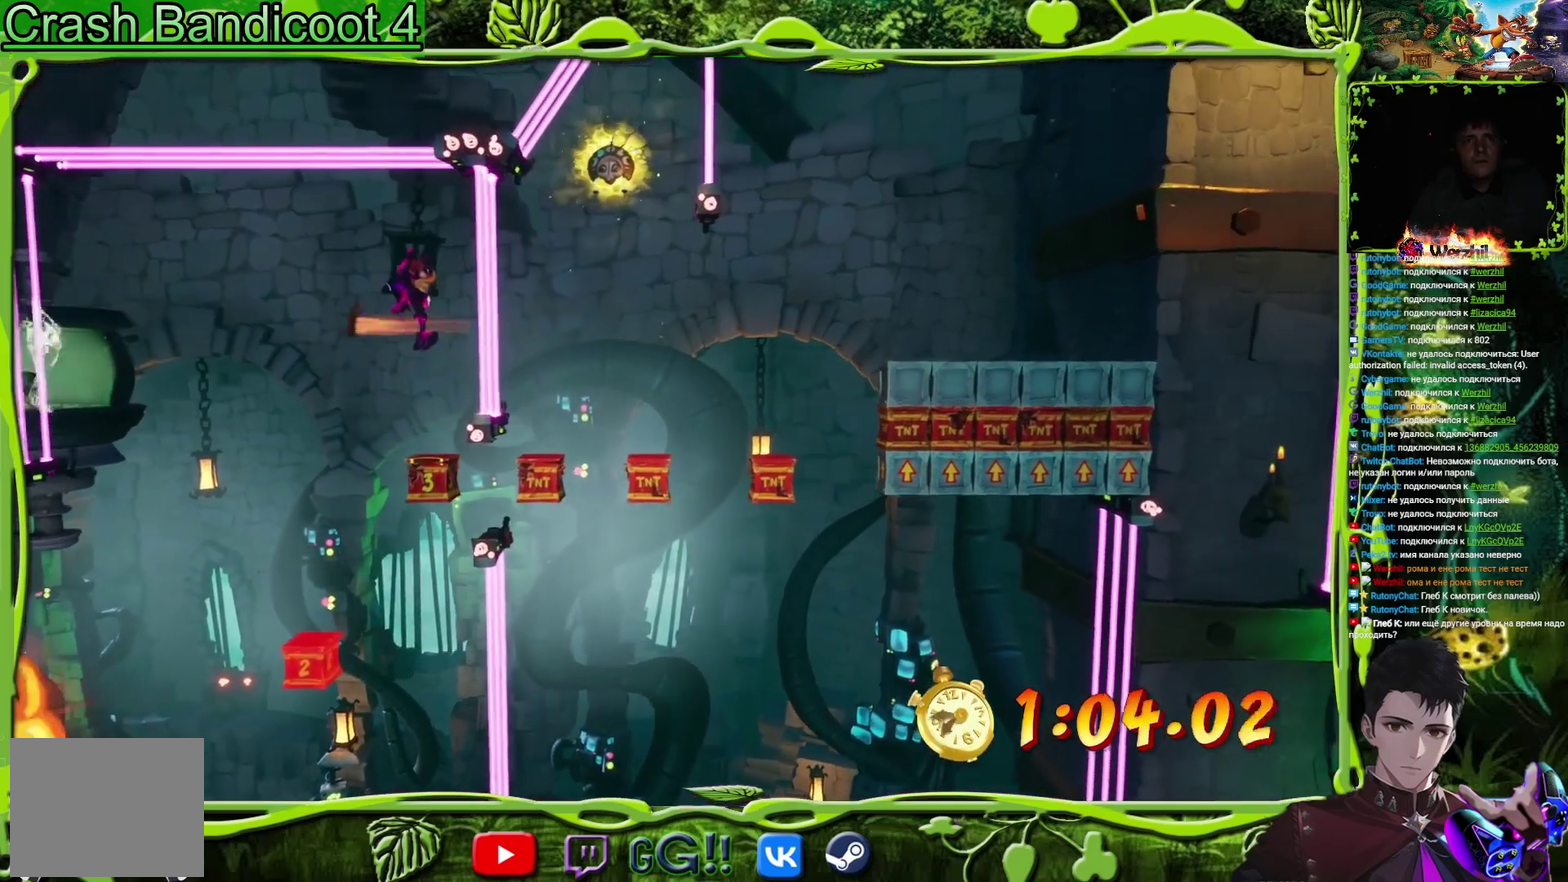
{"buttons": [], "events": []}
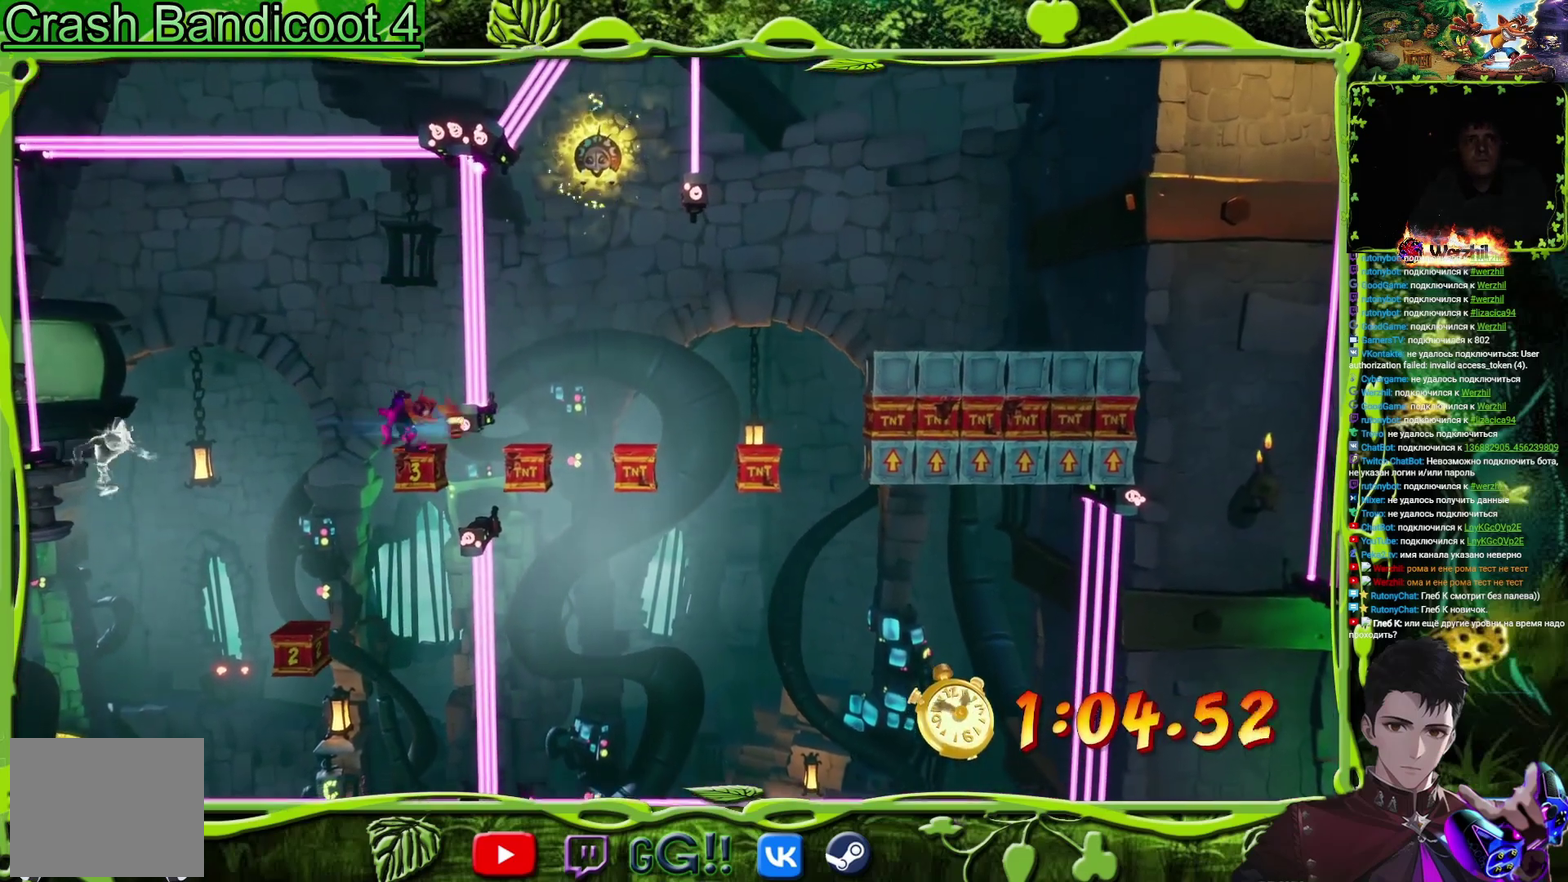
{"buttons": [], "events": [[233, "DPAD_LEFT", "down"], [283, "DPAD_LEFT", "up"]]}
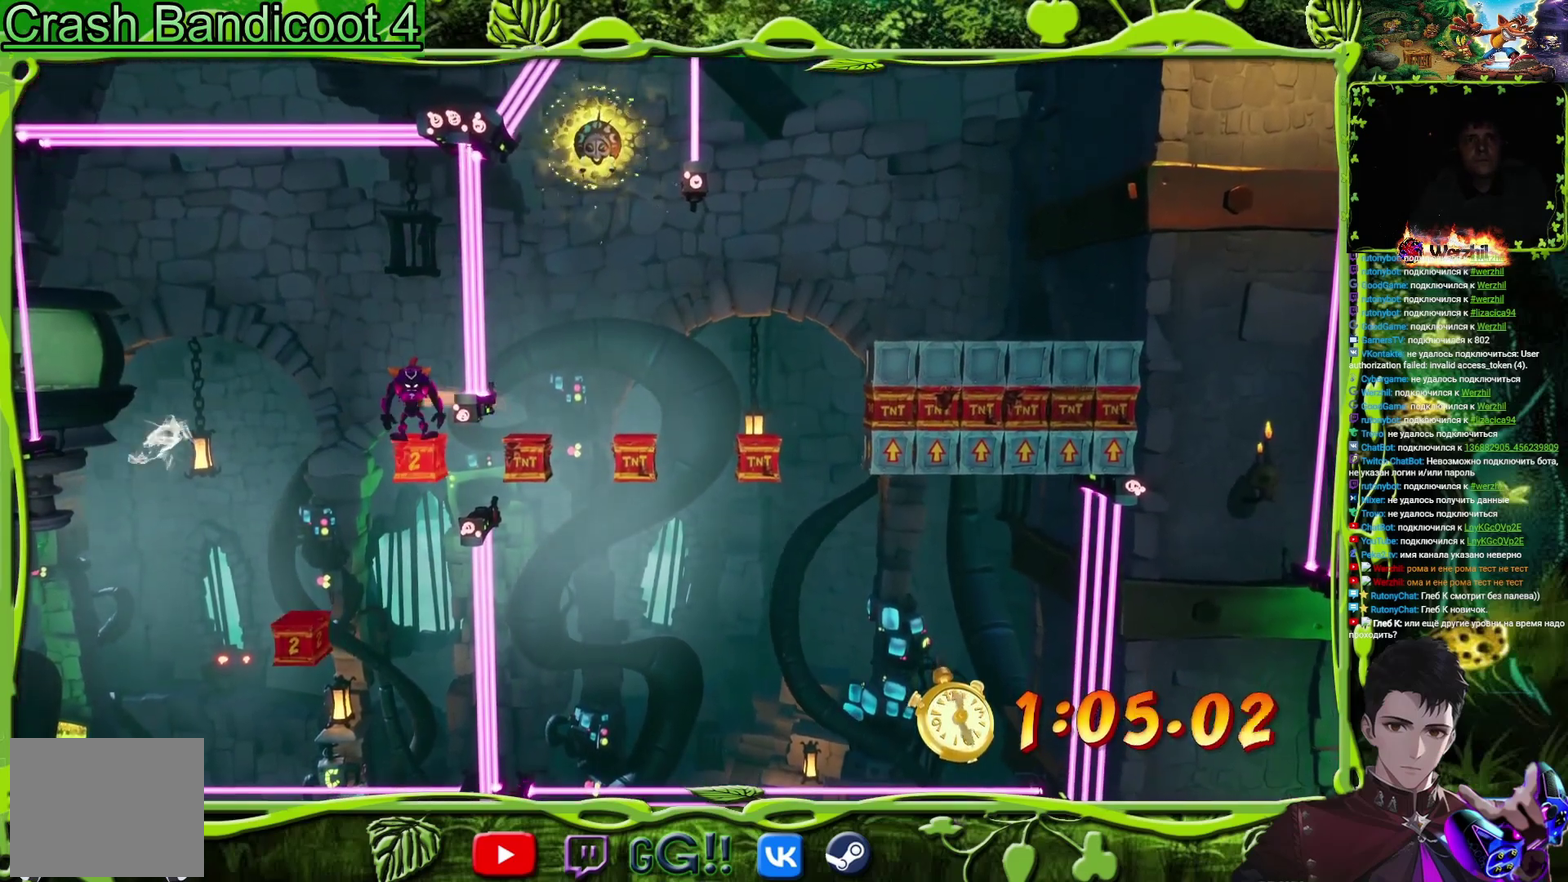
{"buttons": [], "events": []}
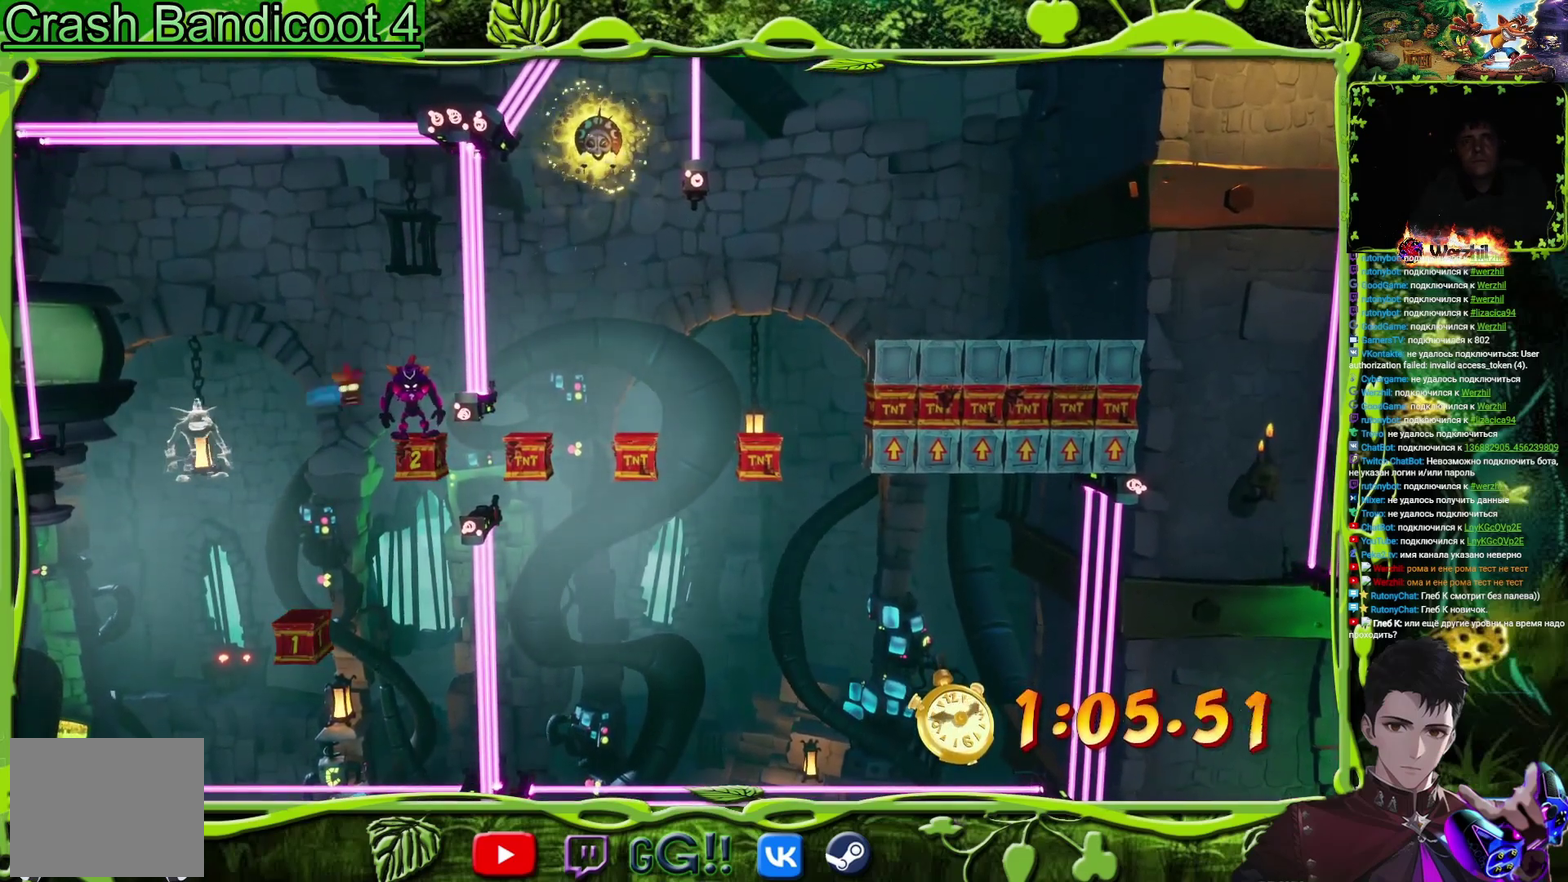
{"buttons": ["DPAD_LEFT"], "events": [[150, "DPAD_LEFT", "down"], [333, "CROSS", "down"], [483, "CROSS", "up"]]}
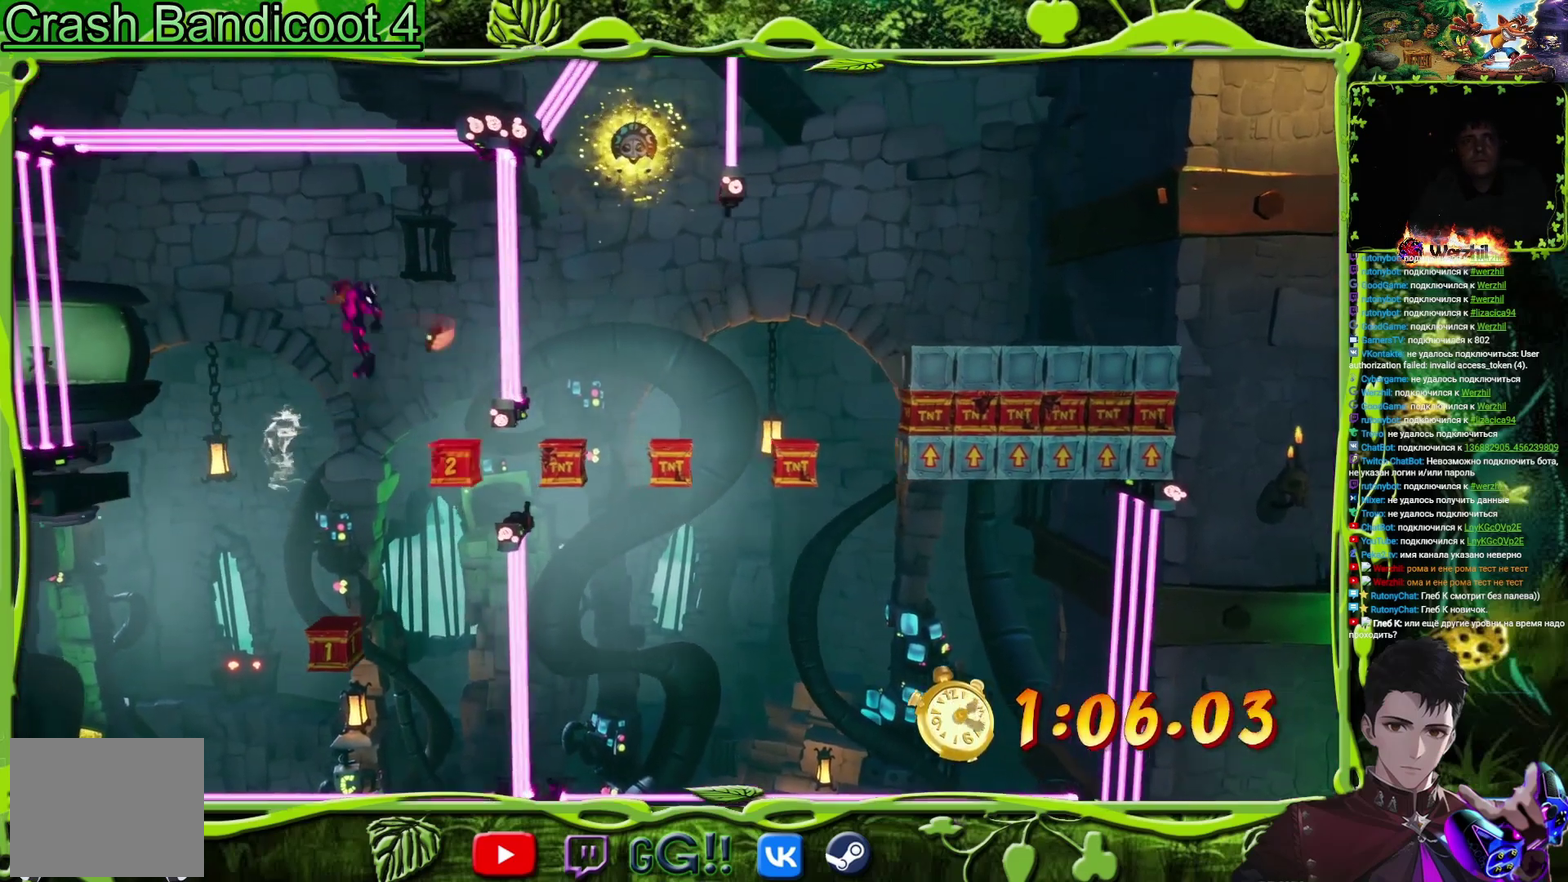
{"buttons": ["DPAD_LEFT"], "events": [[234, "CROSS", "down"], [300, "CROSS", "up"]]}
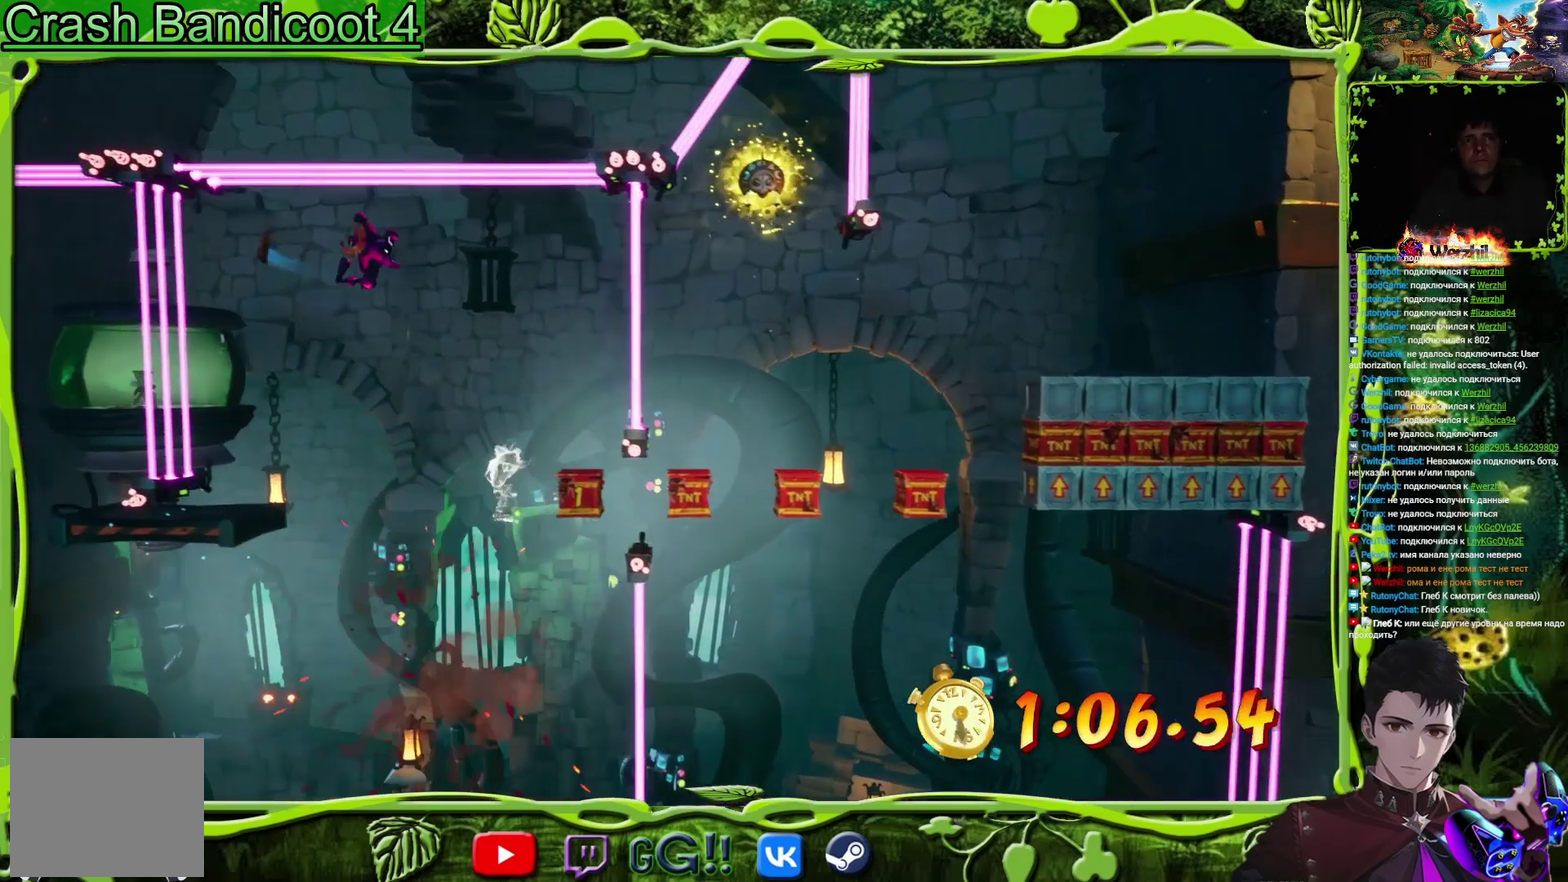
{"buttons": [], "events": [[333, "DPAD_LEFT", "up"]]}
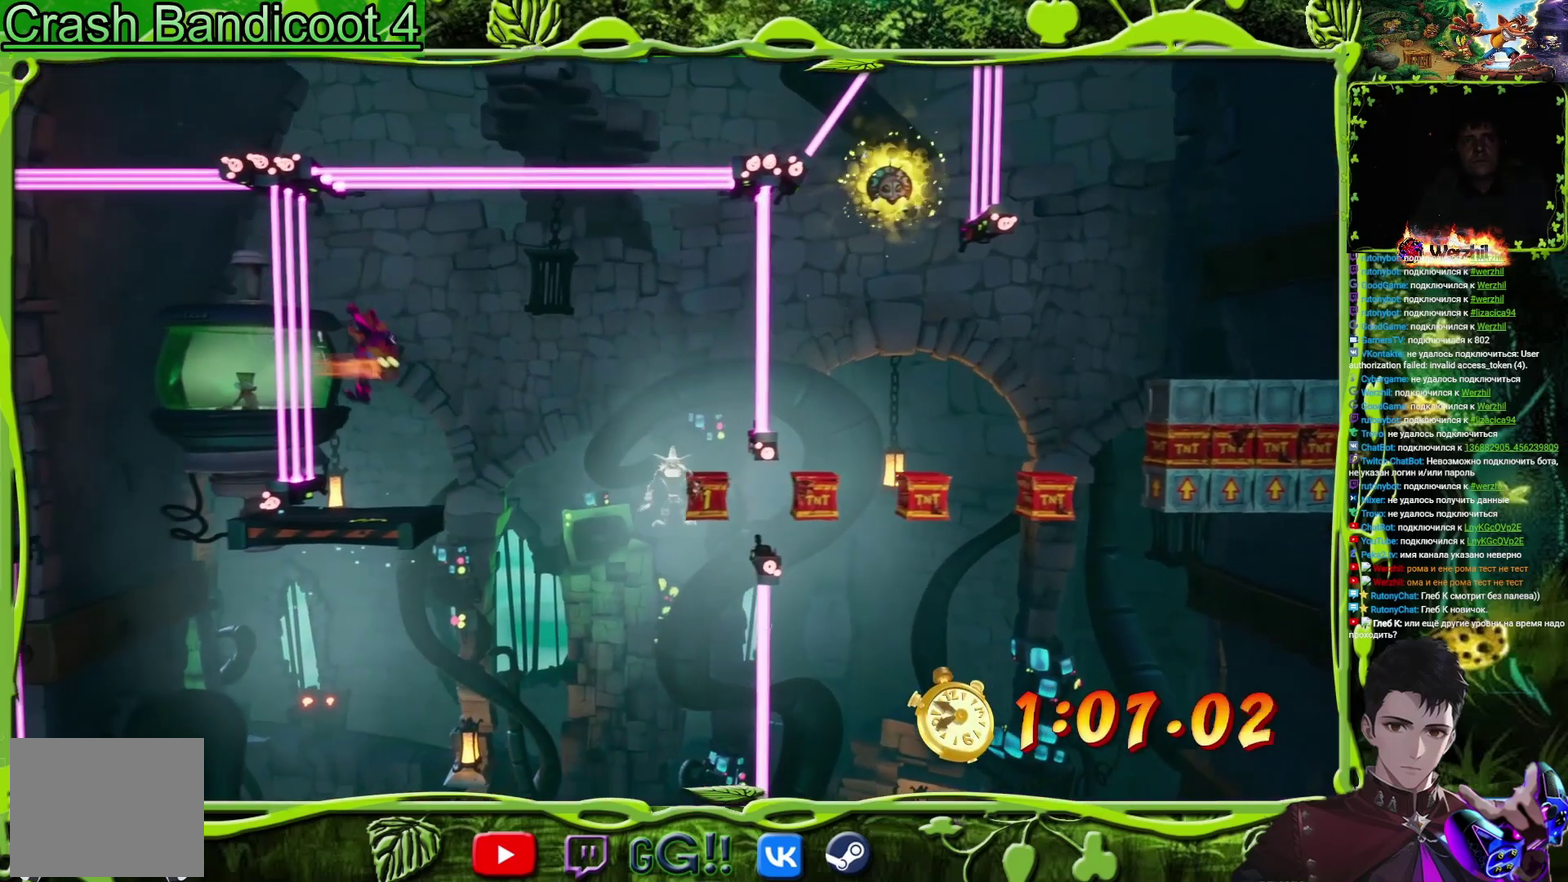
{"buttons": [], "events": [[117, "DPAD_RIGHT", "down"], [234, "DPAD_RIGHT", "up"]]}
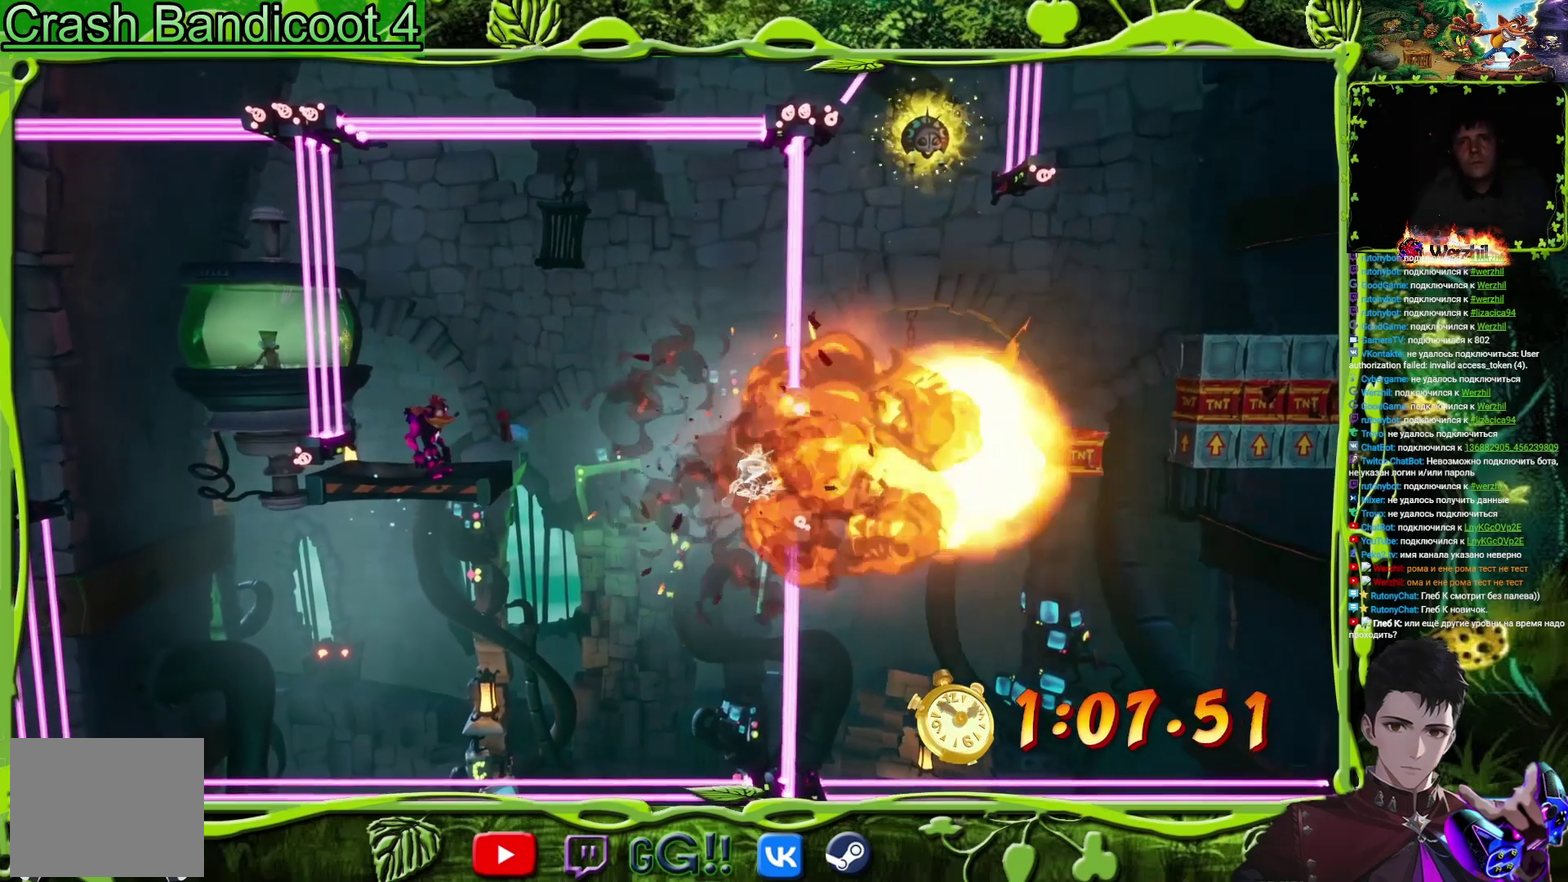
{"buttons": [], "events": [[100, "DPAD_RIGHT", "down"], [183, "DPAD_RIGHT", "up"]]}
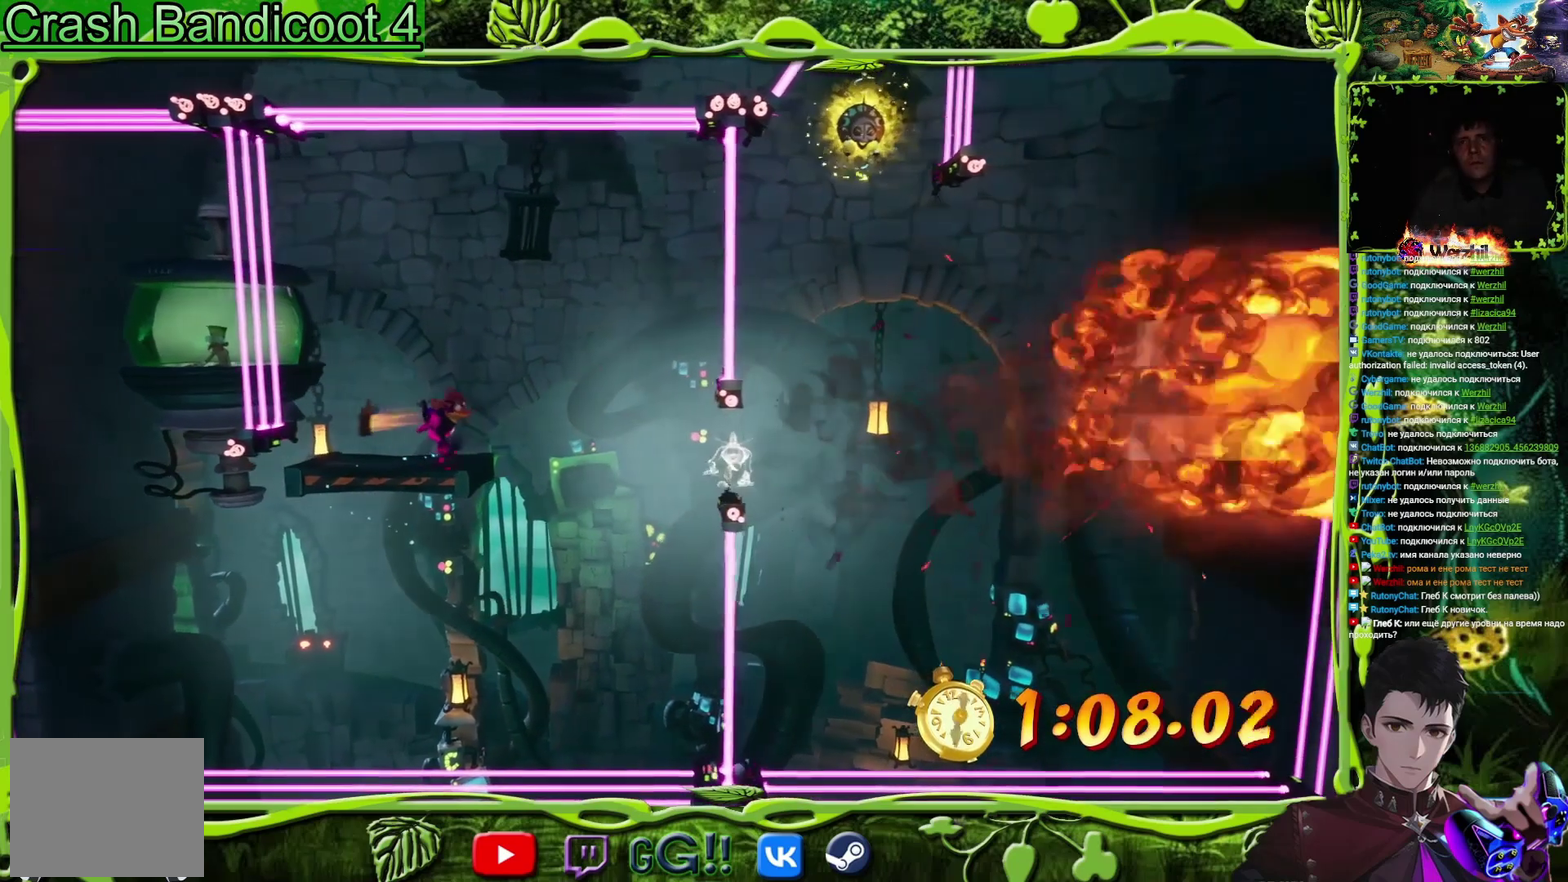
{"buttons": [], "events": []}
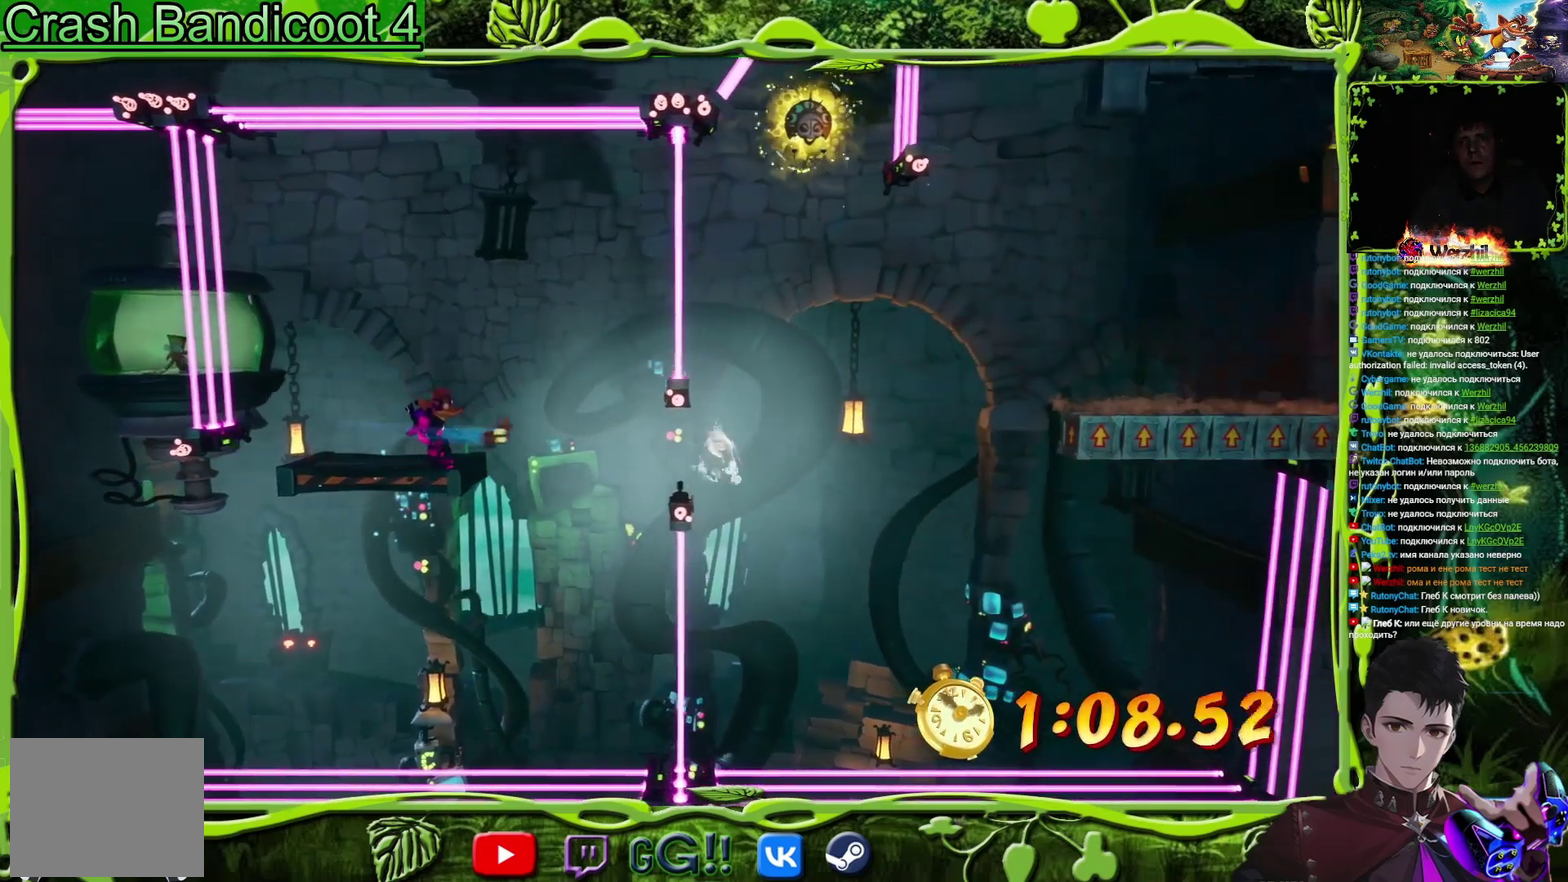
{"buttons": [], "events": []}
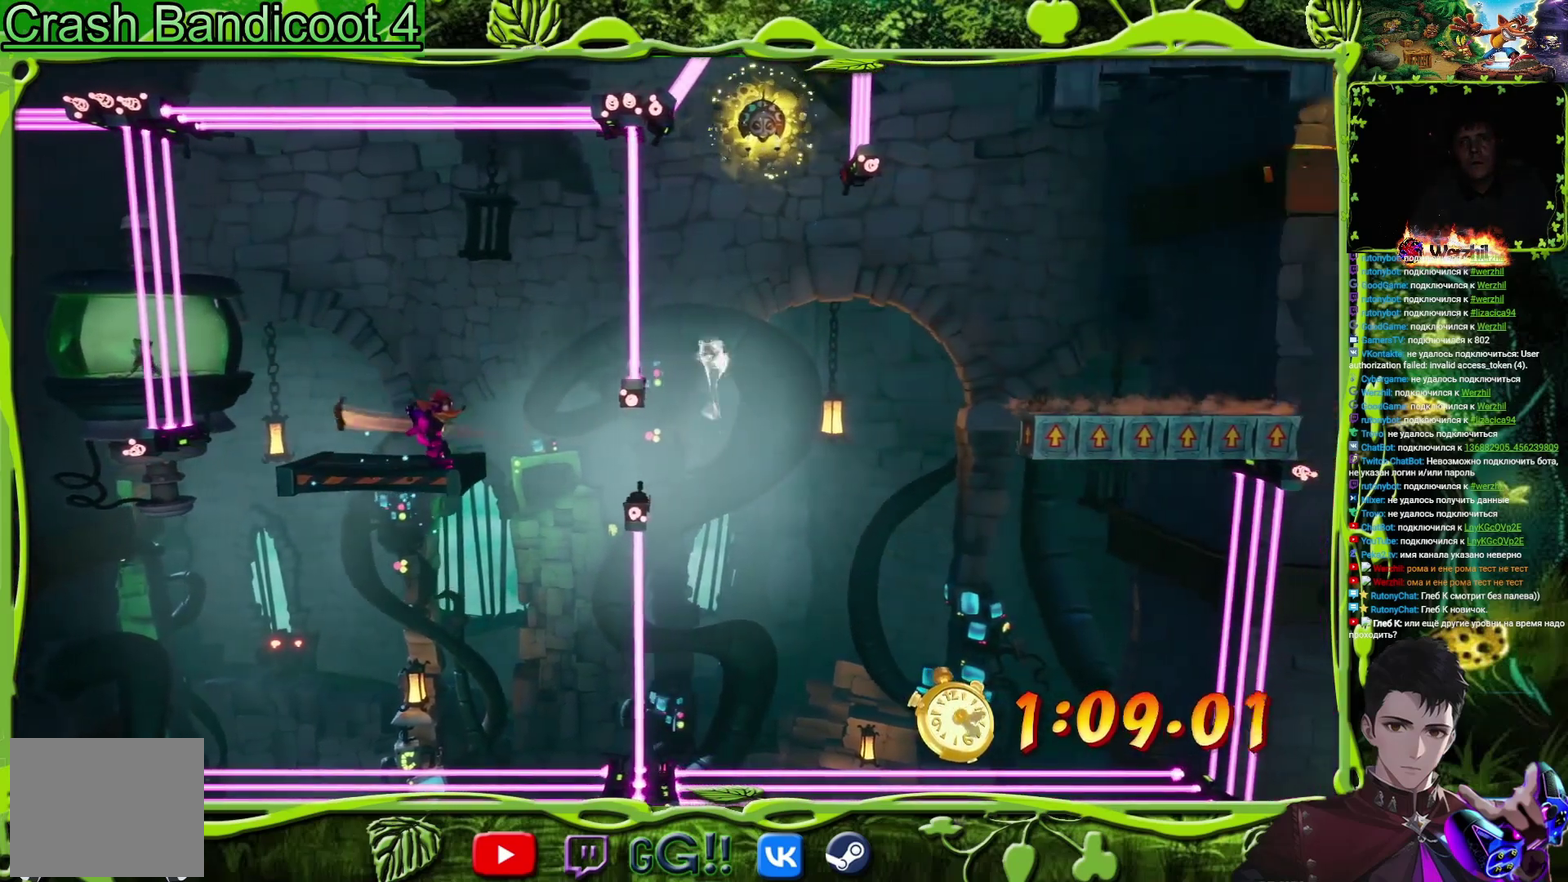
{"buttons": [], "events": []}
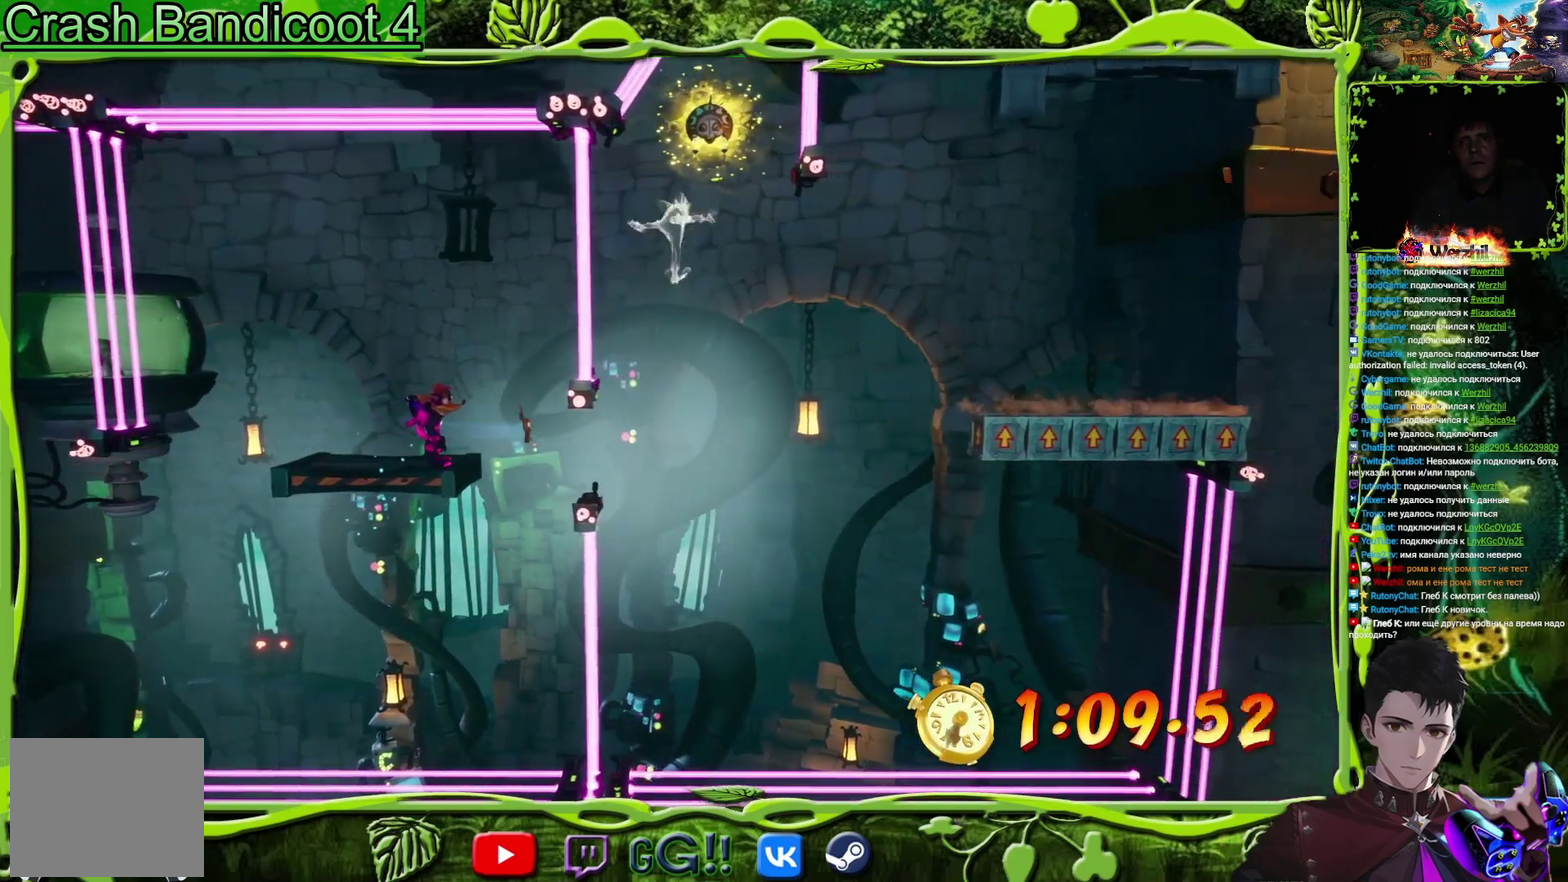
{"buttons": [], "events": []}
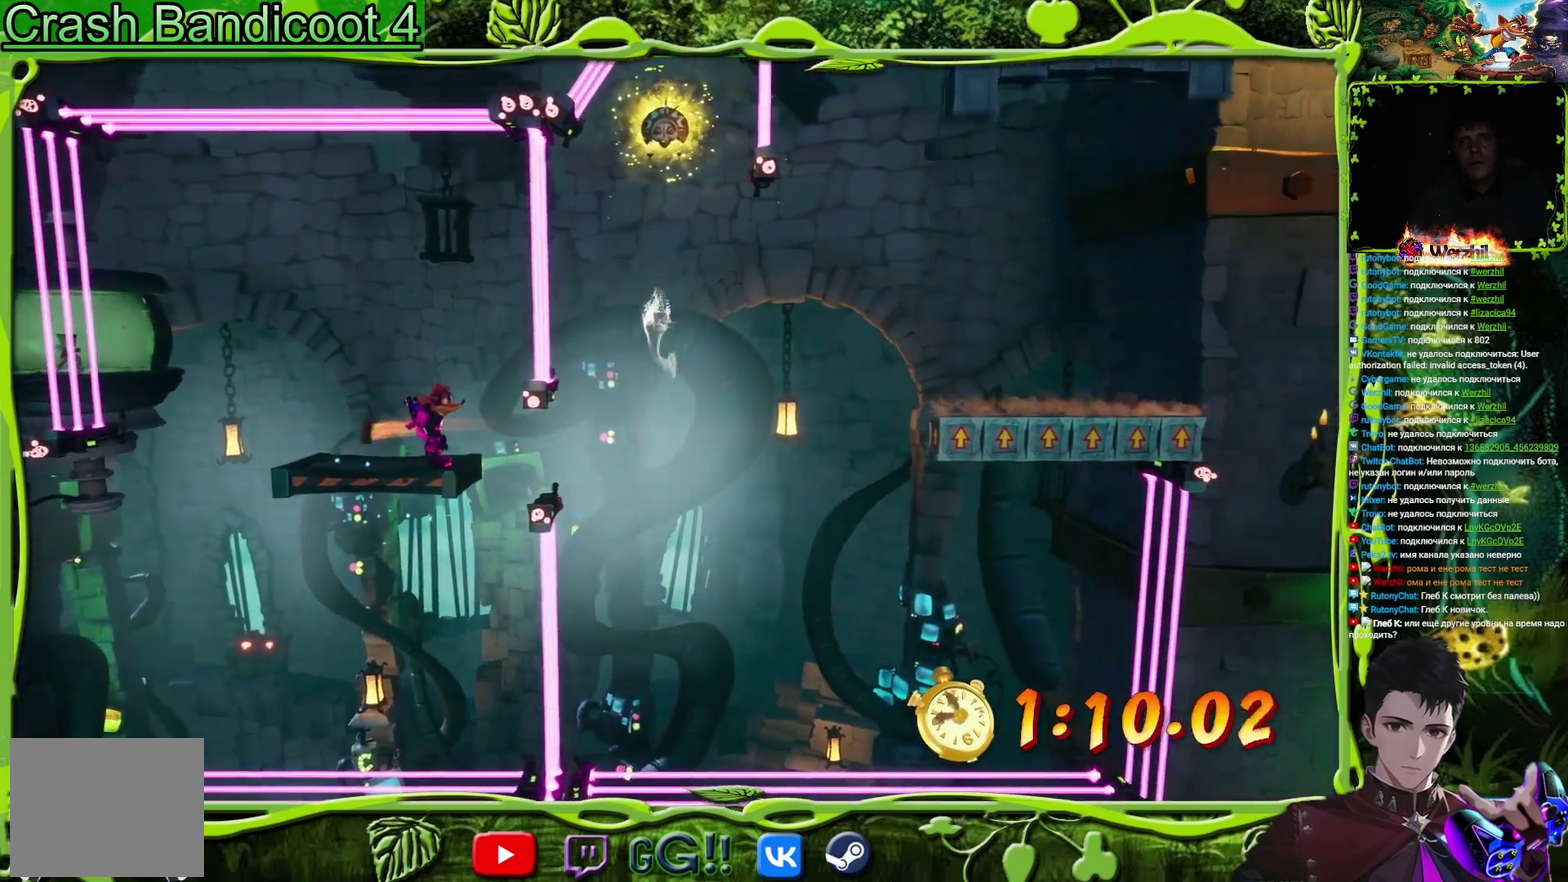
{"buttons": ["CROSS", "DPAD_RIGHT"], "events": [[201, "DPAD_RIGHT", "down"], [234, "CIRCLE", "down"], [334, "CIRCLE", "up"], [434, "CROSS", "down"]]}
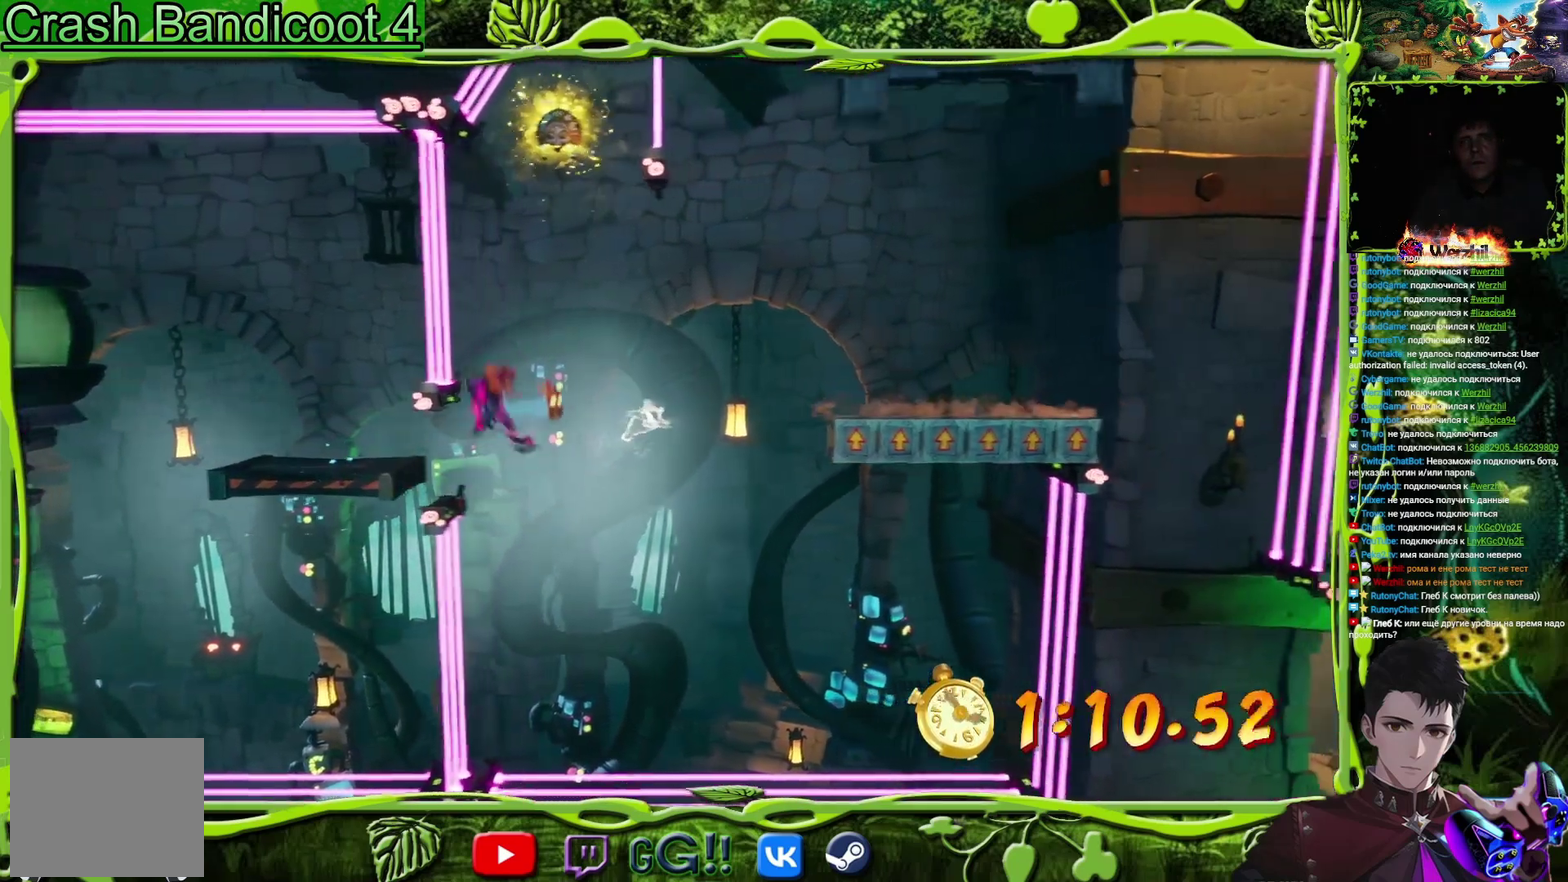
{"buttons": [], "events": [[217, "CROSS", "up"], [283, "CROSS", "down"], [317, "DPAD_RIGHT", "up"], [450, "CROSS", "up"]]}
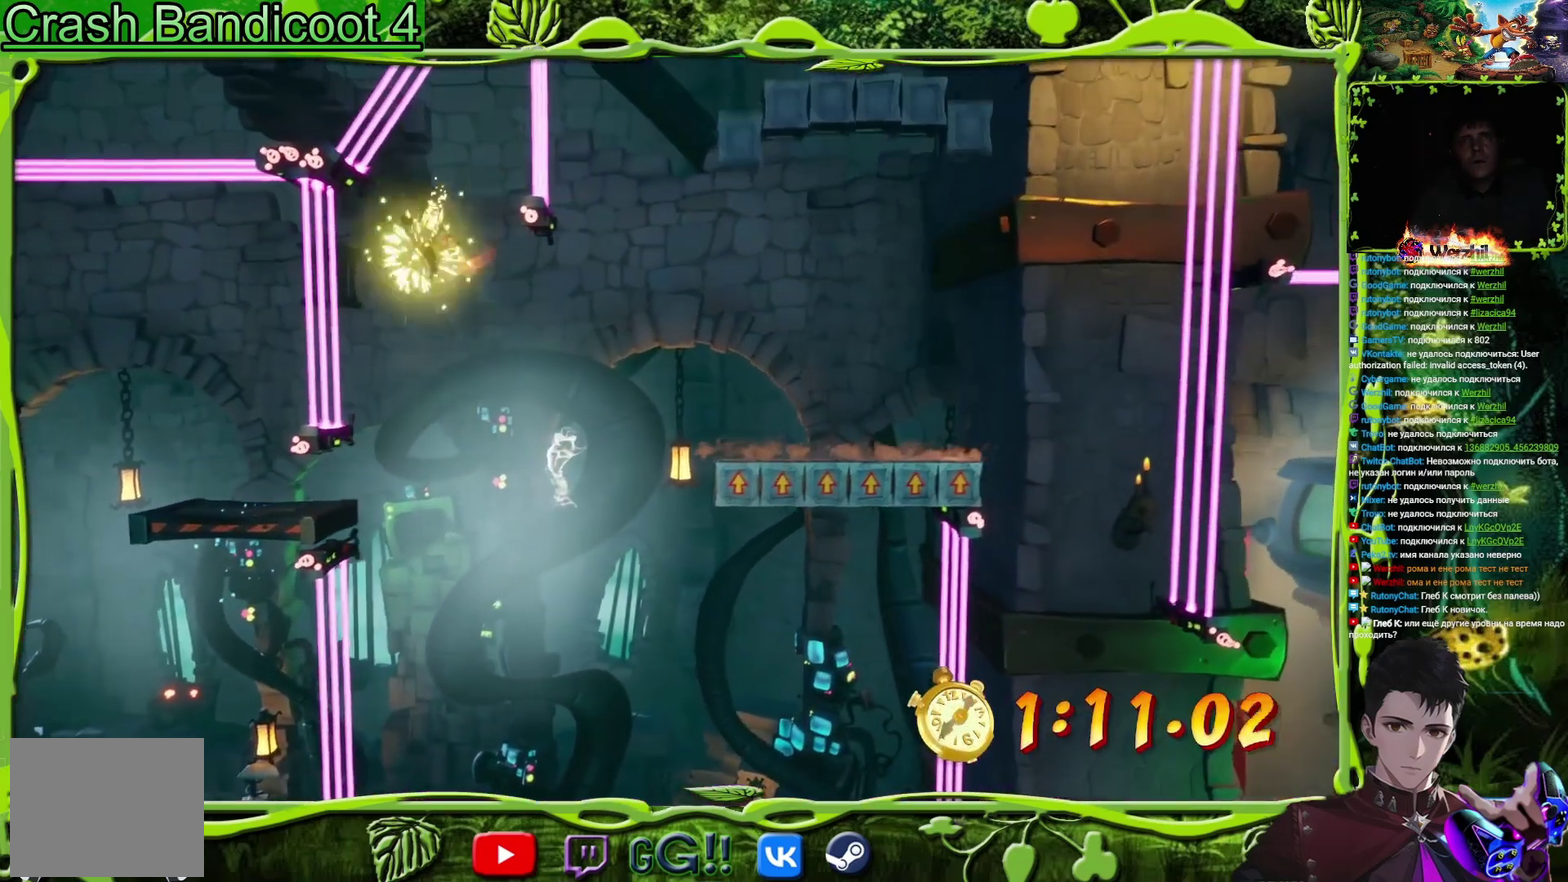
{"buttons": ["DPAD_LEFT"], "events": [[117, "DPAD_LEFT", "down"], [301, "DPAD_LEFT", "up"], [401, "DPAD_LEFT", "down"]]}